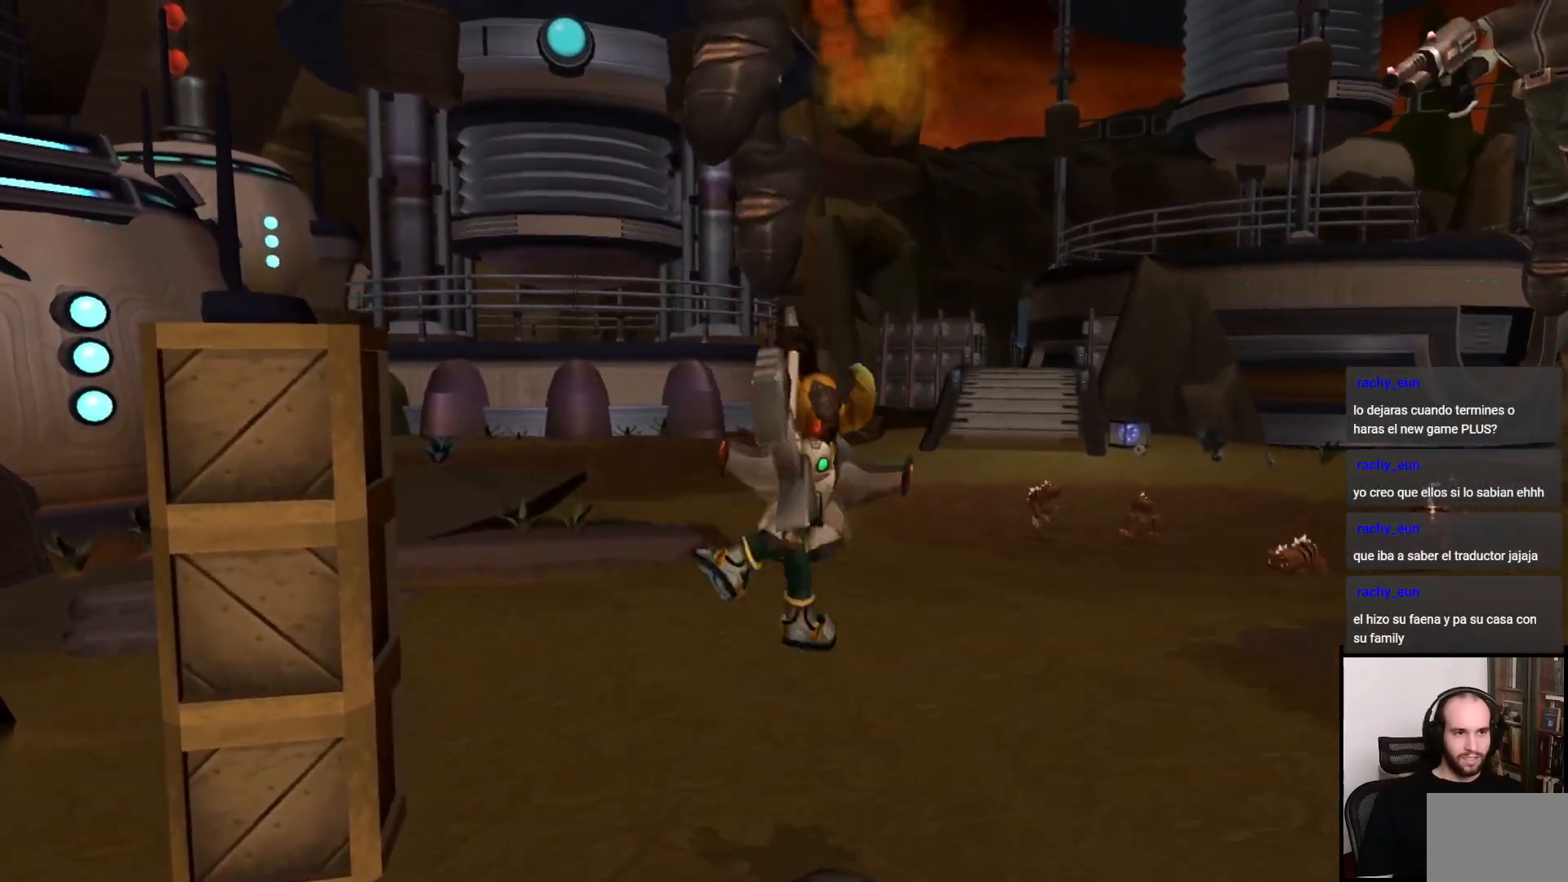
Gameplay with a controller (PlayStation layout); each line is a JSON object with the inputs held at the frame after it. "events" lists button and stick changes between this image and that frame as [ms after this image, input, new state], when the widget could be followed in between. Not read: L3 R3.
{"buttons": ["CROSS"], "left_stick": "right", "right_stick": "center", "events": [[233, "left_stick", "right"], [400, "CROSS", "down"]]}
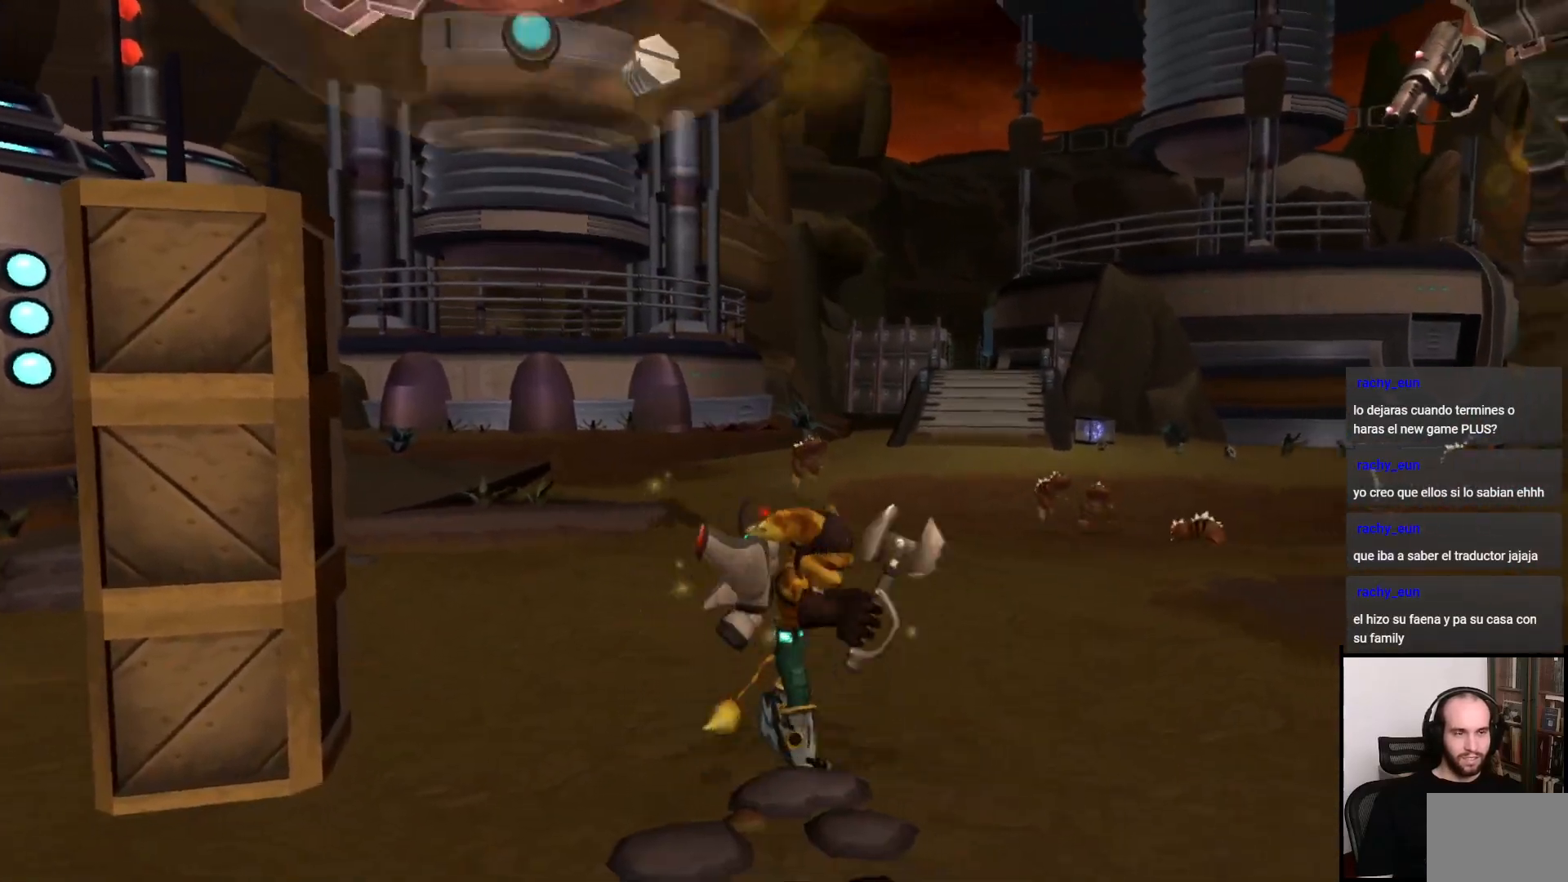
{"buttons": [], "left_stick": "right", "right_stick": "center", "events": [[67, "CROSS", "up"]]}
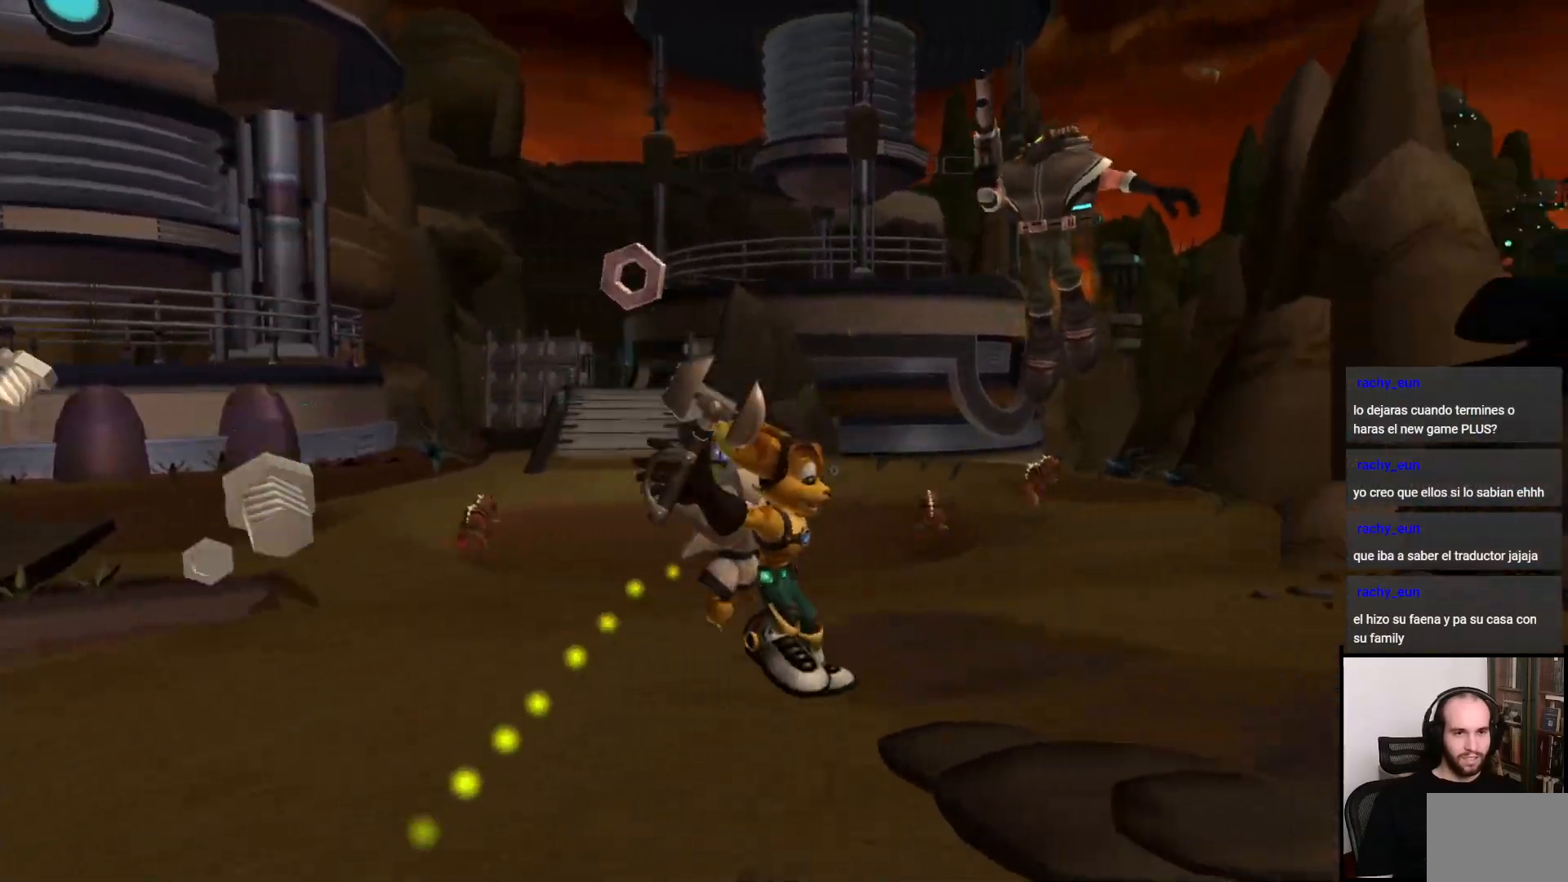
{"buttons": [], "left_stick": "up-right", "right_stick": "center", "events": [[300, "CROSS", "down"], [383, "CROSS", "up"], [417, "left_stick", "up-right"]]}
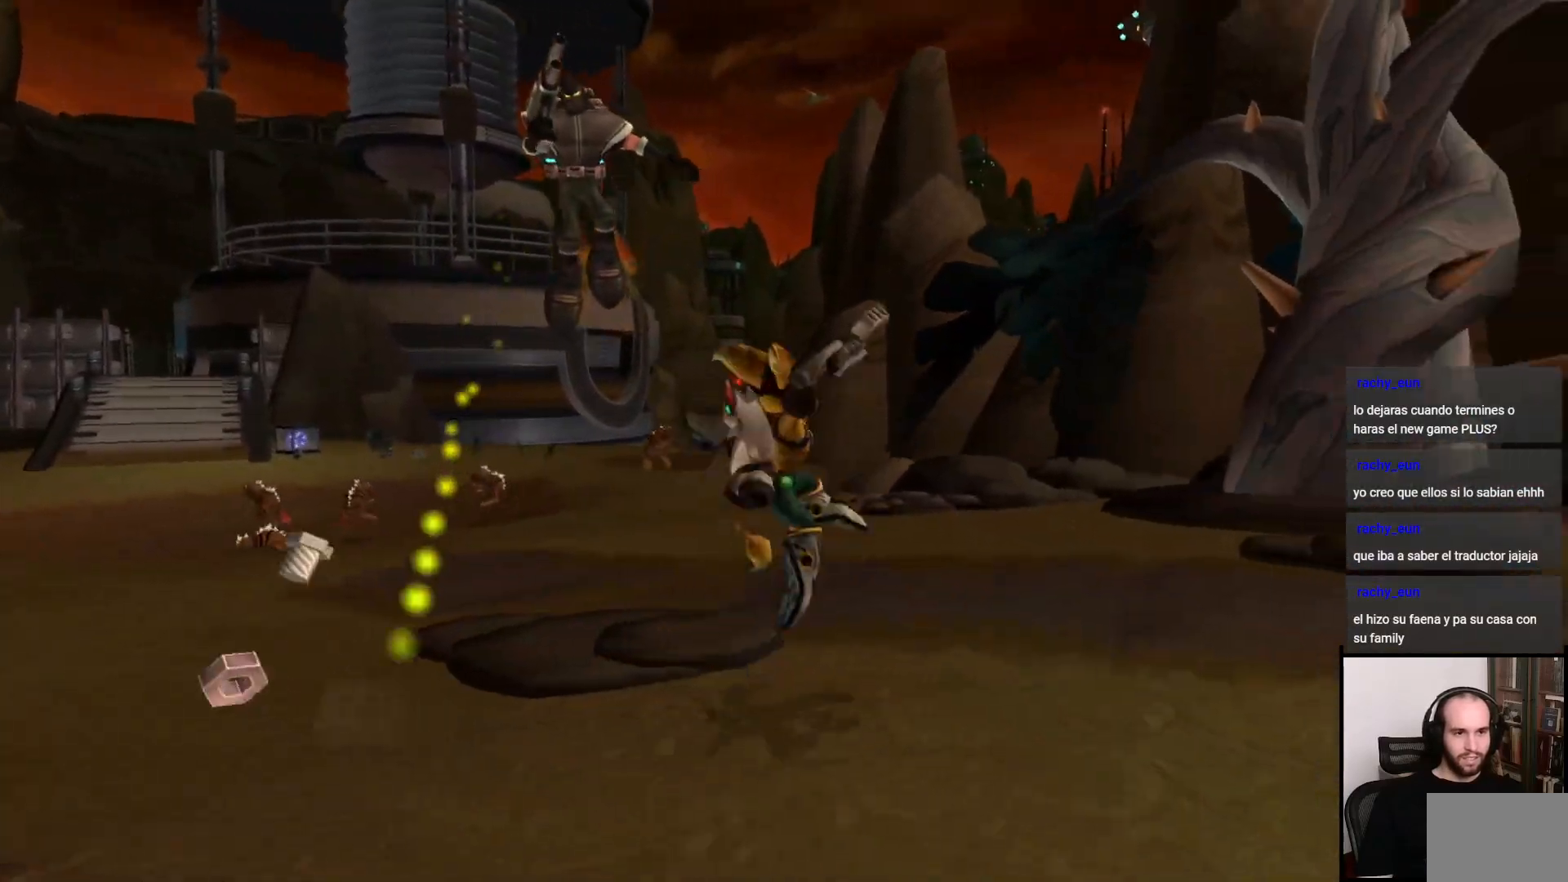
{"buttons": [], "left_stick": "up", "right_stick": "left", "events": [[50, "right_stick", "left"], [500, "left_stick", "up"]]}
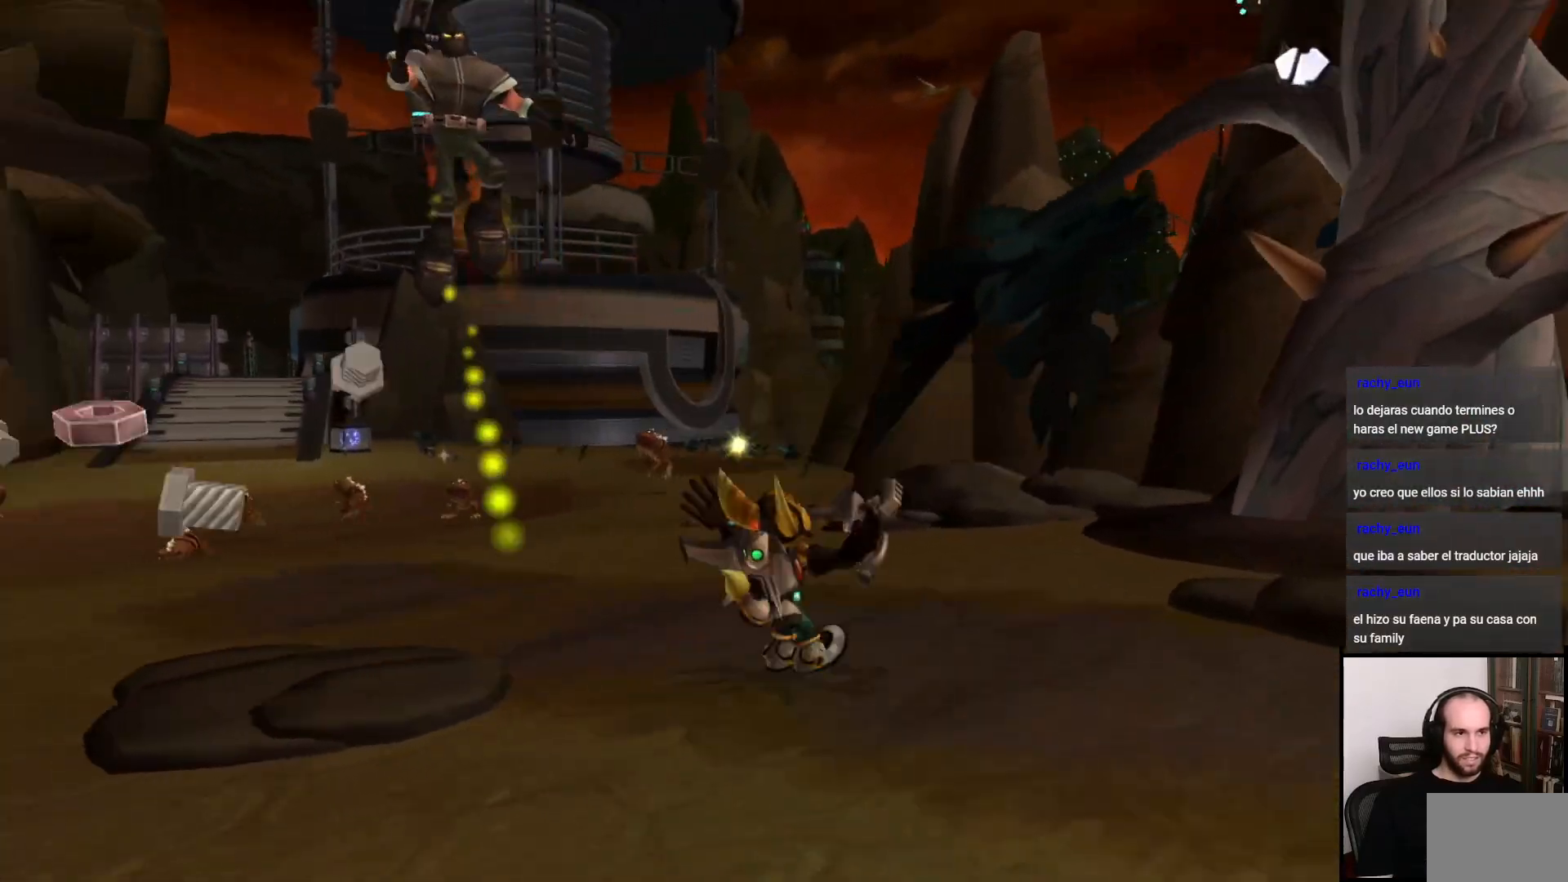
{"buttons": [], "left_stick": "up-left", "right_stick": "center", "events": [[200, "left_stick", "up-left"], [267, "right_stick", "center"]]}
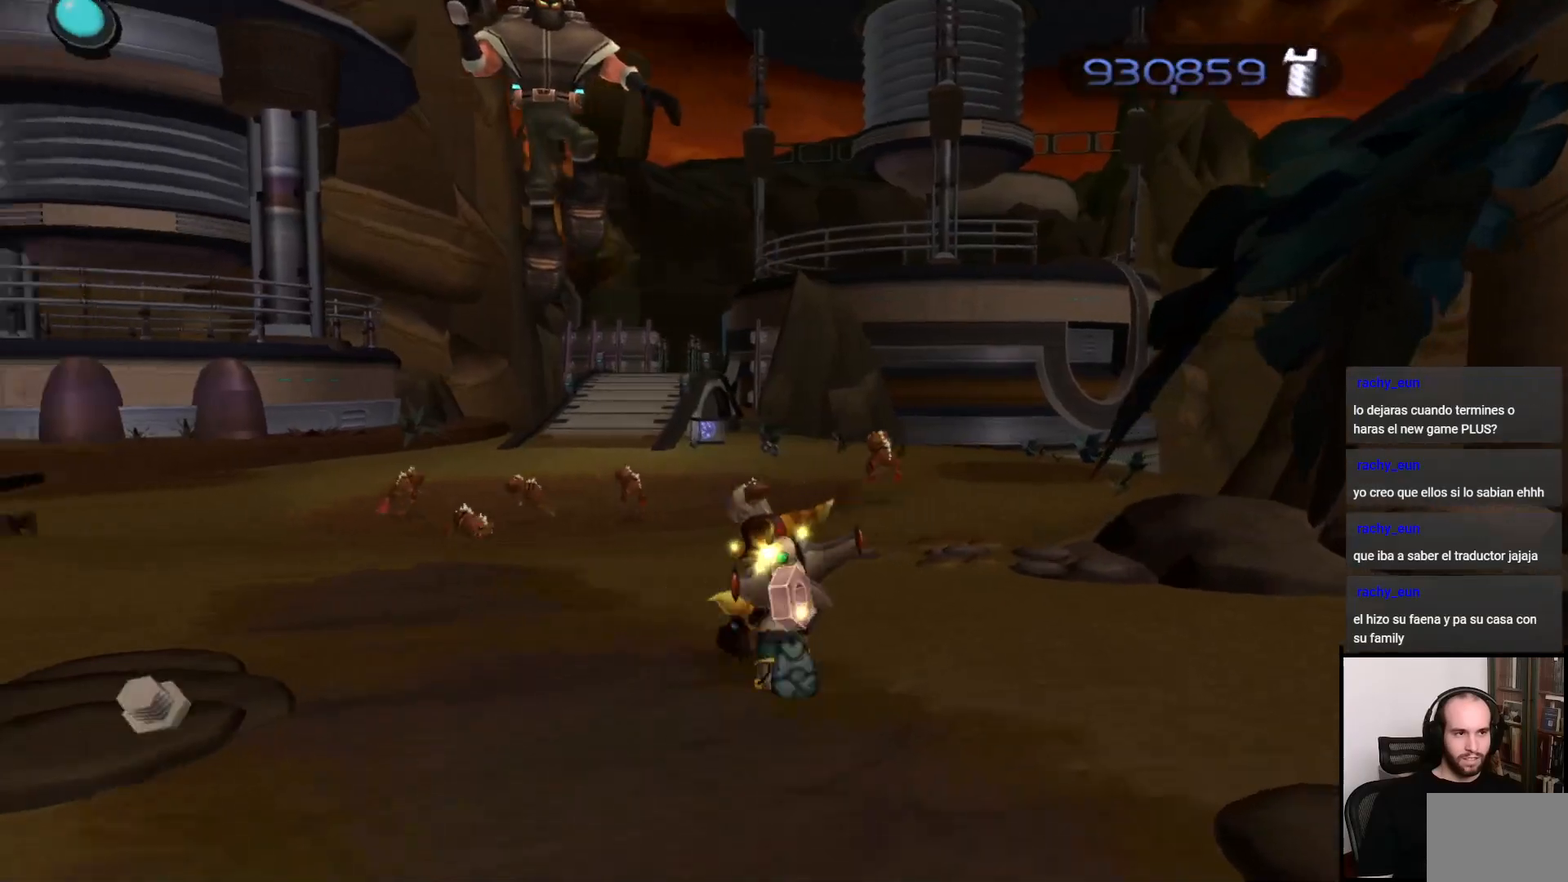
{"buttons": ["SQUARE"], "left_stick": "up", "right_stick": "center", "events": [[100, "CROSS", "down"], [300, "CROSS", "up"], [317, "left_stick", "up"], [467, "SQUARE", "down"]]}
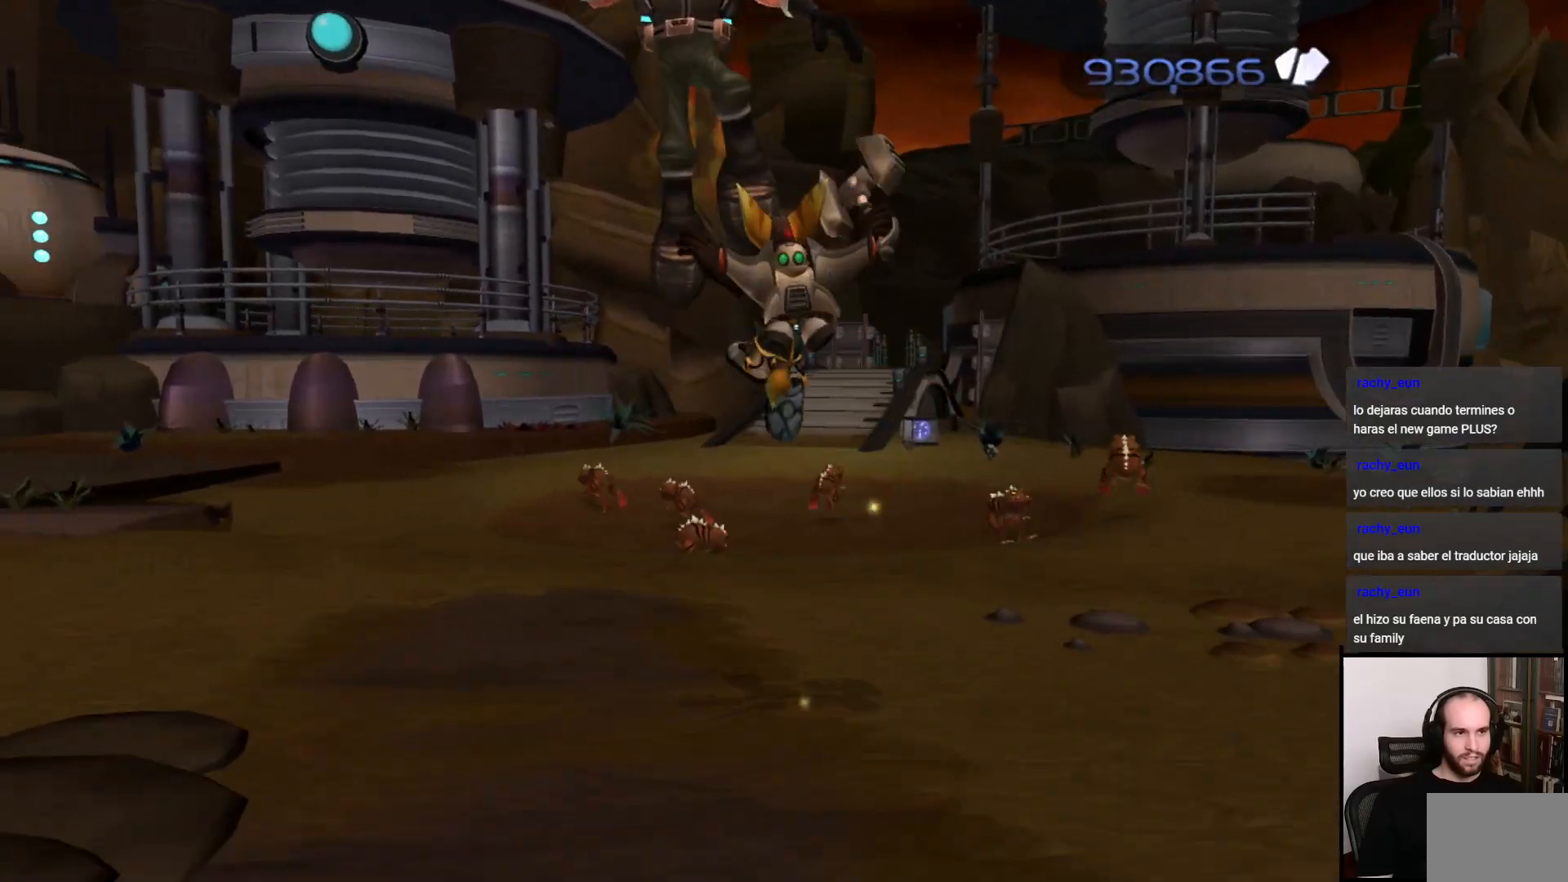
{"buttons": [], "left_stick": "left", "right_stick": "center", "events": [[100, "SQUARE", "up"], [300, "left_stick", "center"], [450, "left_stick", "left"]]}
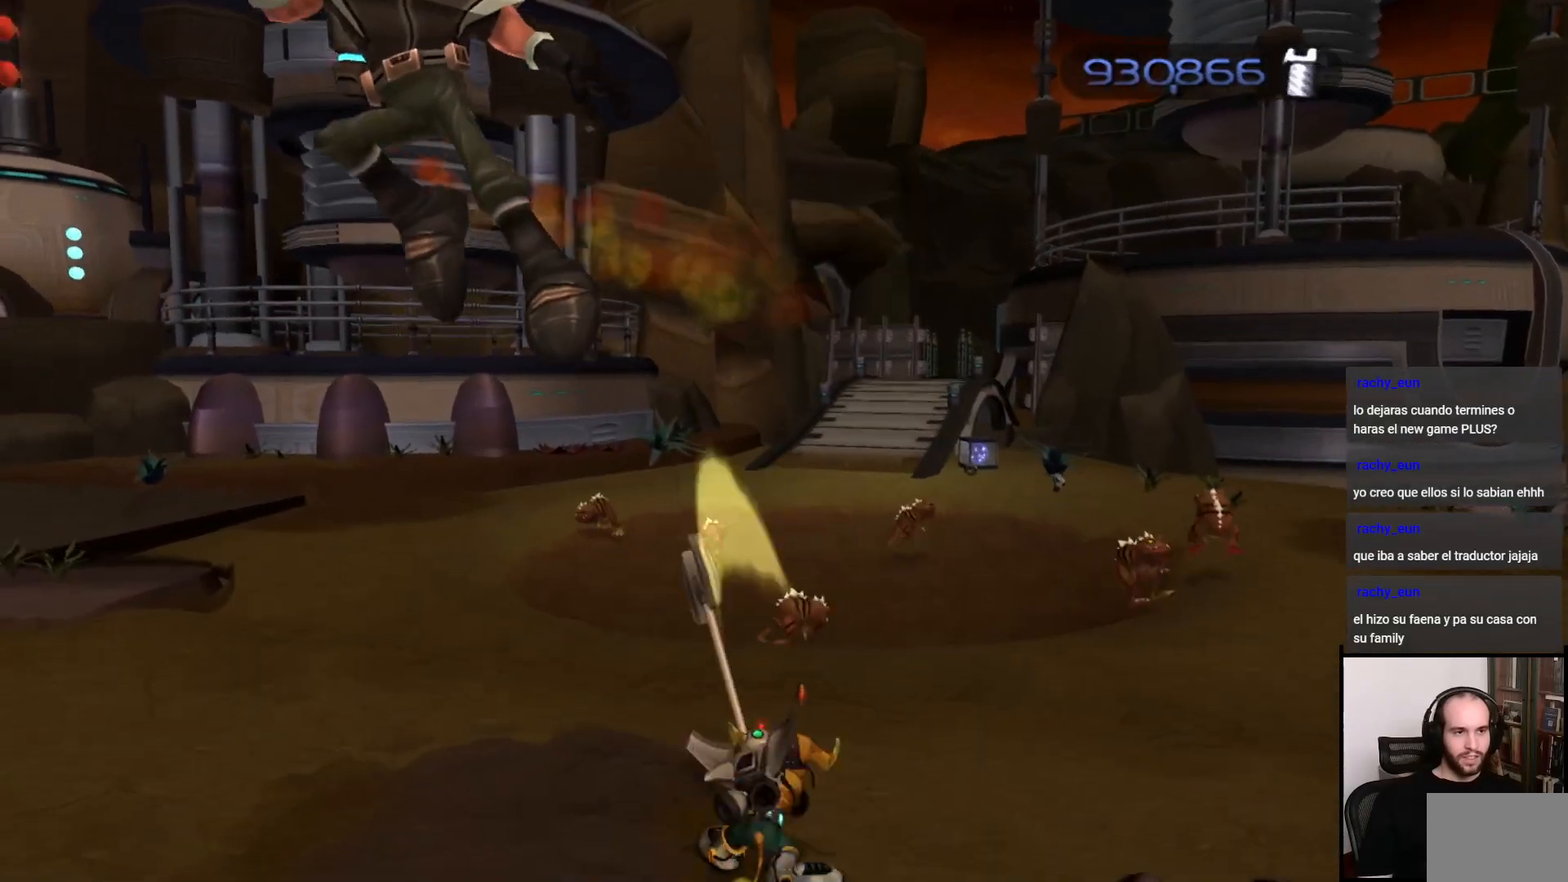
{"buttons": [], "left_stick": "left", "right_stick": "center", "events": [[183, "CROSS", "down"], [333, "CROSS", "up"]]}
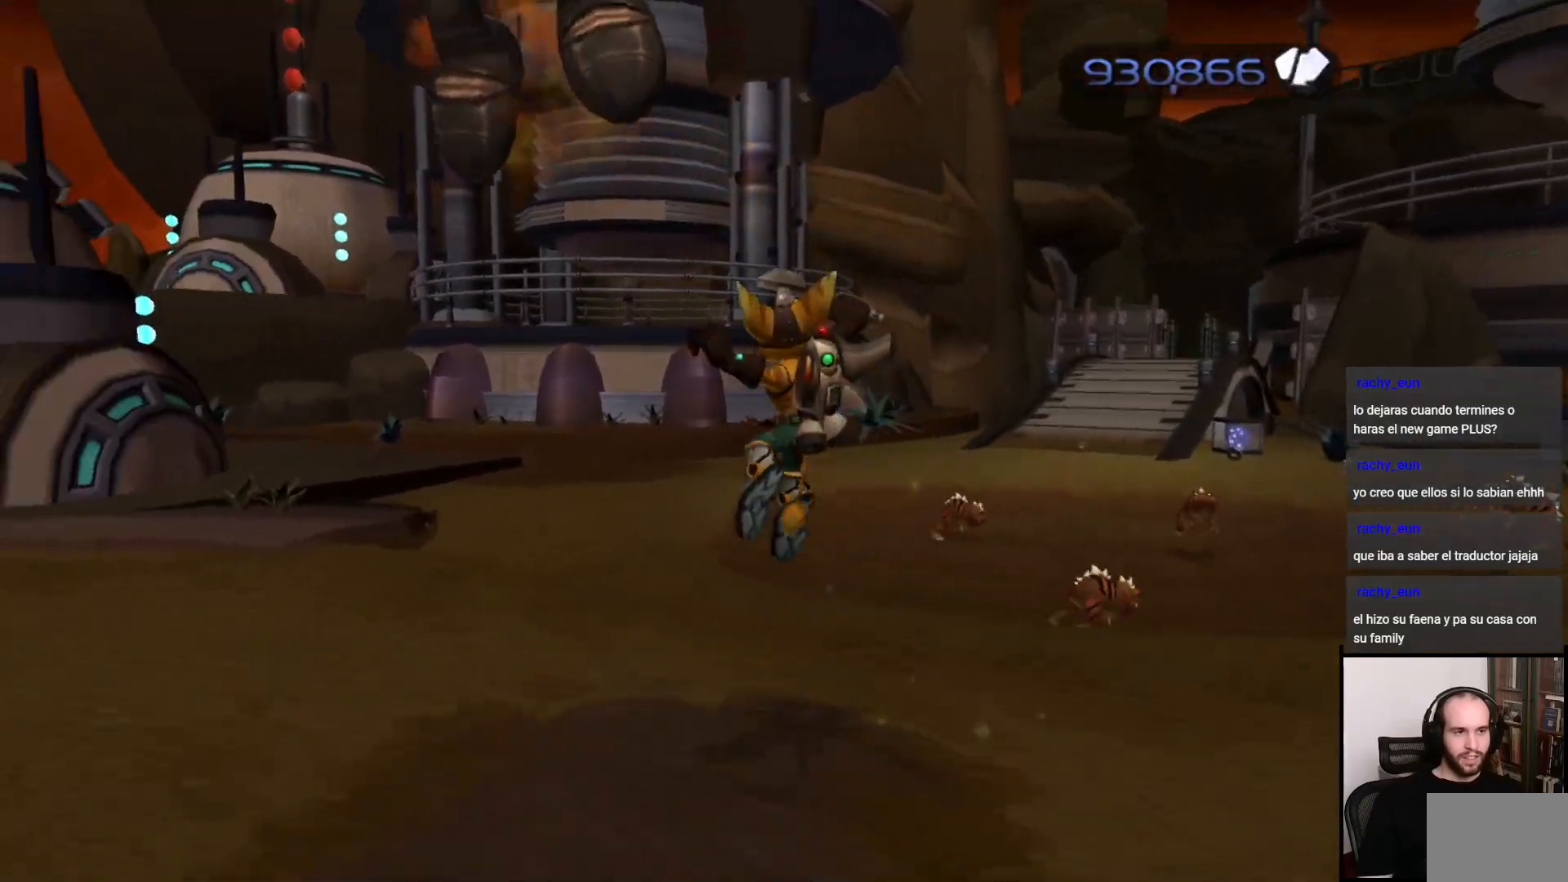
{"buttons": [], "left_stick": "center", "right_stick": "center", "events": [[67, "SQUARE", "down"], [200, "SQUARE", "up"], [267, "left_stick", "center"]]}
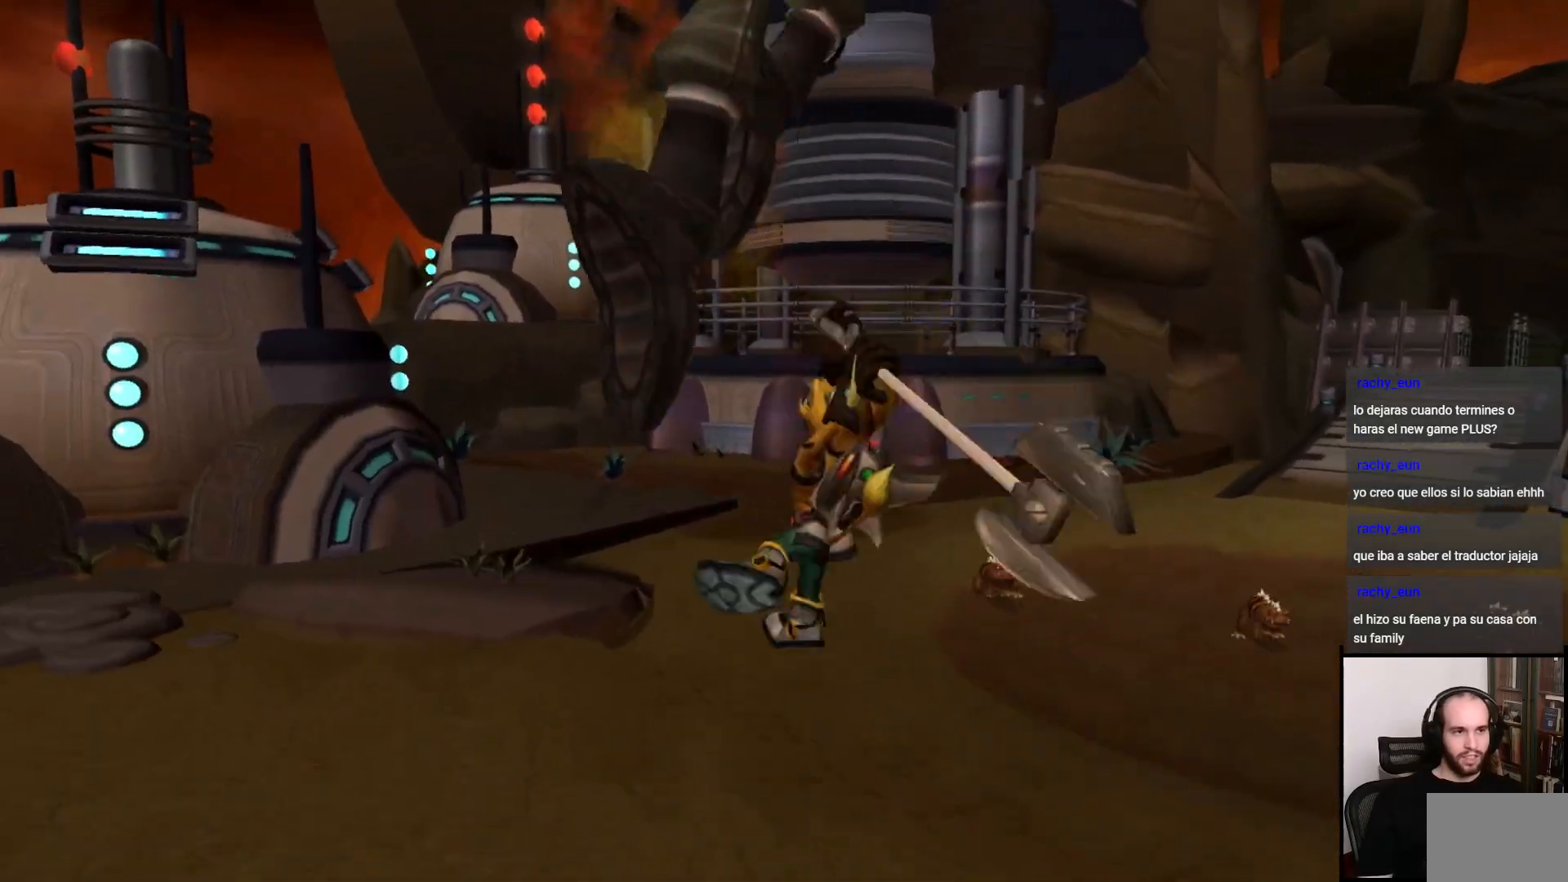
{"buttons": [], "left_stick": "down", "right_stick": "center", "events": [[183, "left_stick", "down"], [233, "CROSS", "down"], [383, "CROSS", "up"]]}
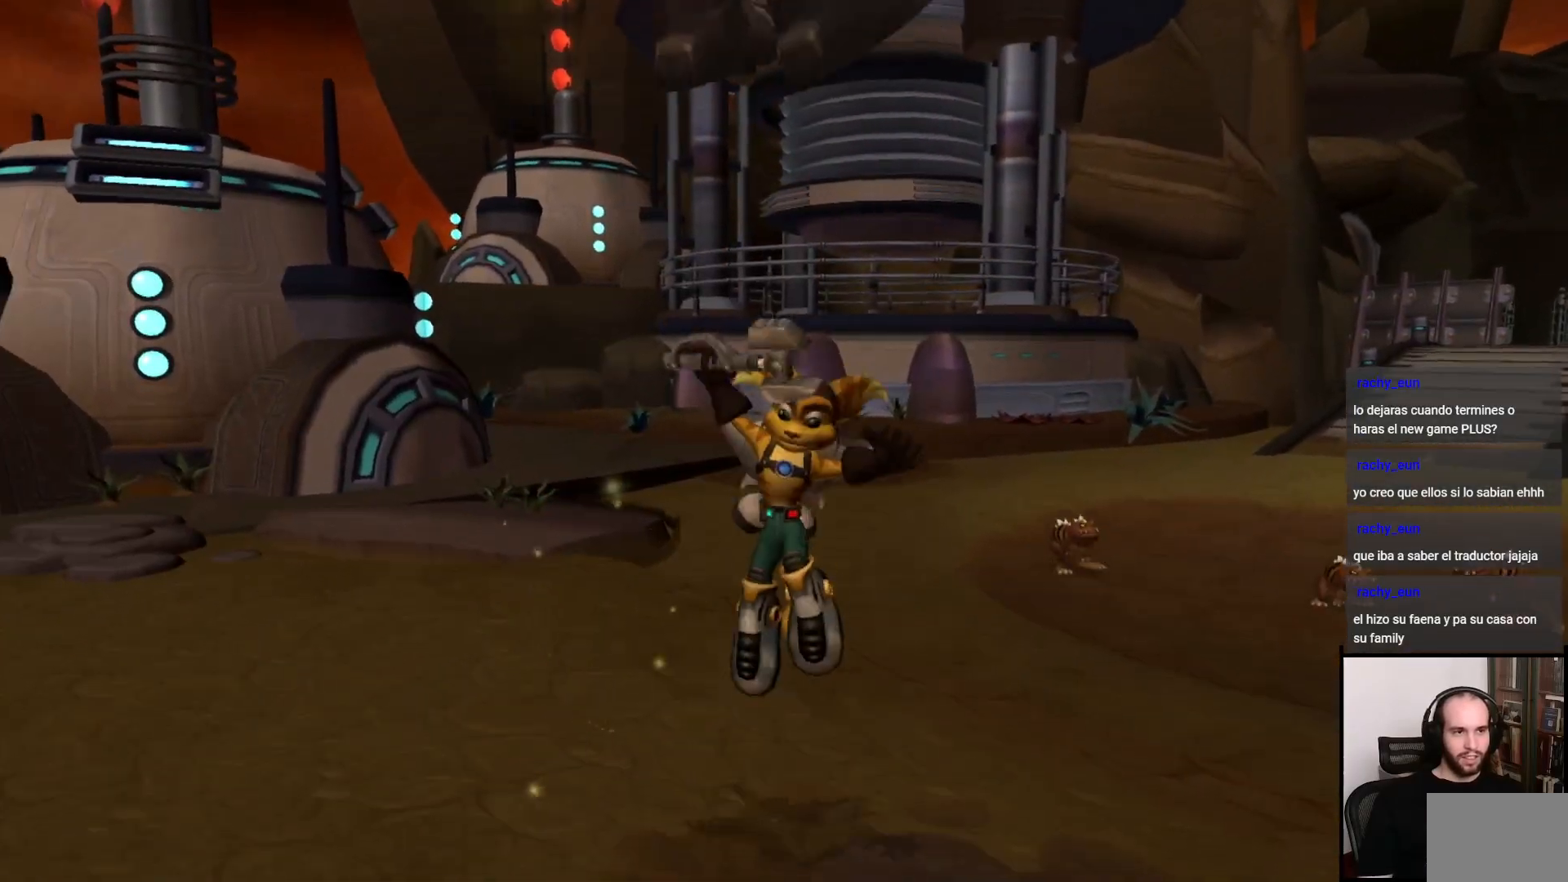
{"buttons": [], "left_stick": "down", "right_stick": "center", "events": [[50, "SQUARE", "down"], [150, "SQUARE", "up"]]}
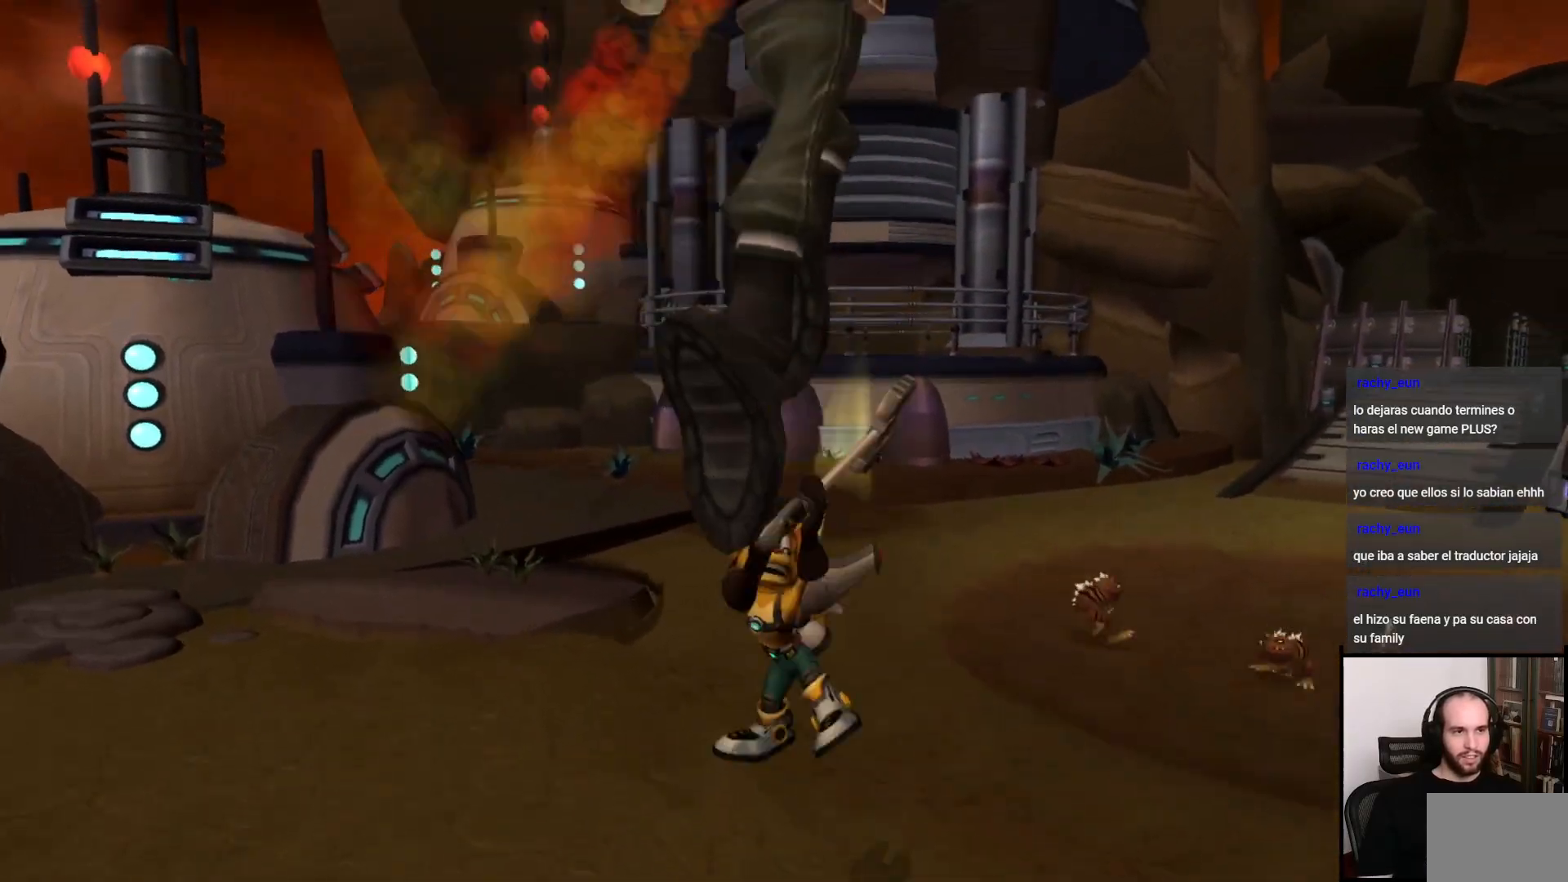
{"buttons": [], "left_stick": "down", "right_stick": "center", "events": [[300, "CROSS", "down"], [417, "CROSS", "up"]]}
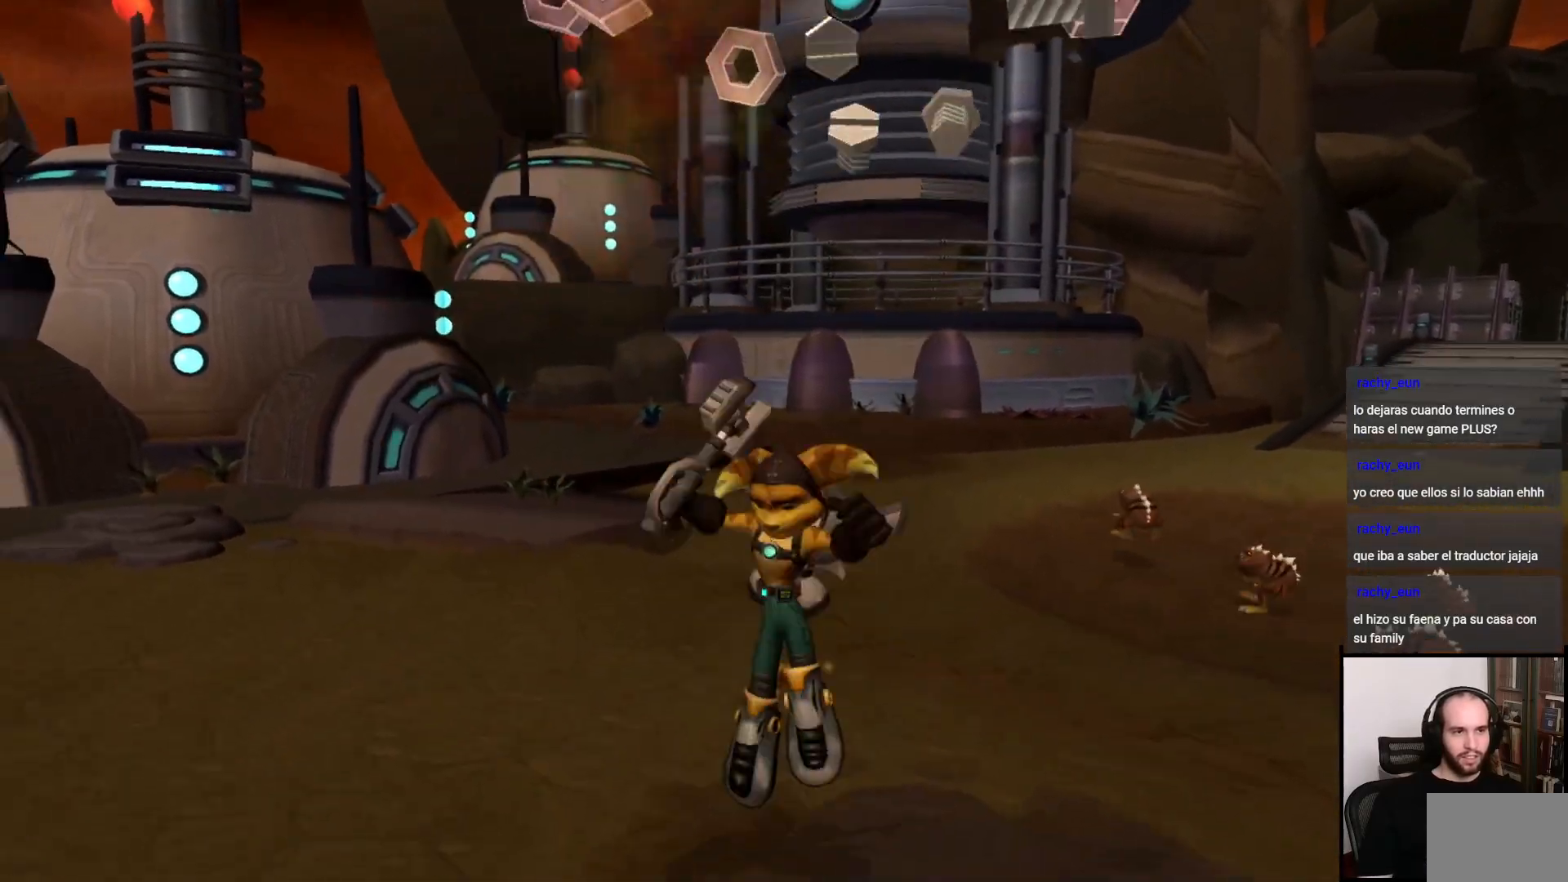
{"buttons": [], "left_stick": "up", "right_stick": "left", "events": [[50, "right_stick", "left"], [100, "left_stick", "right"], [383, "left_stick", "up"]]}
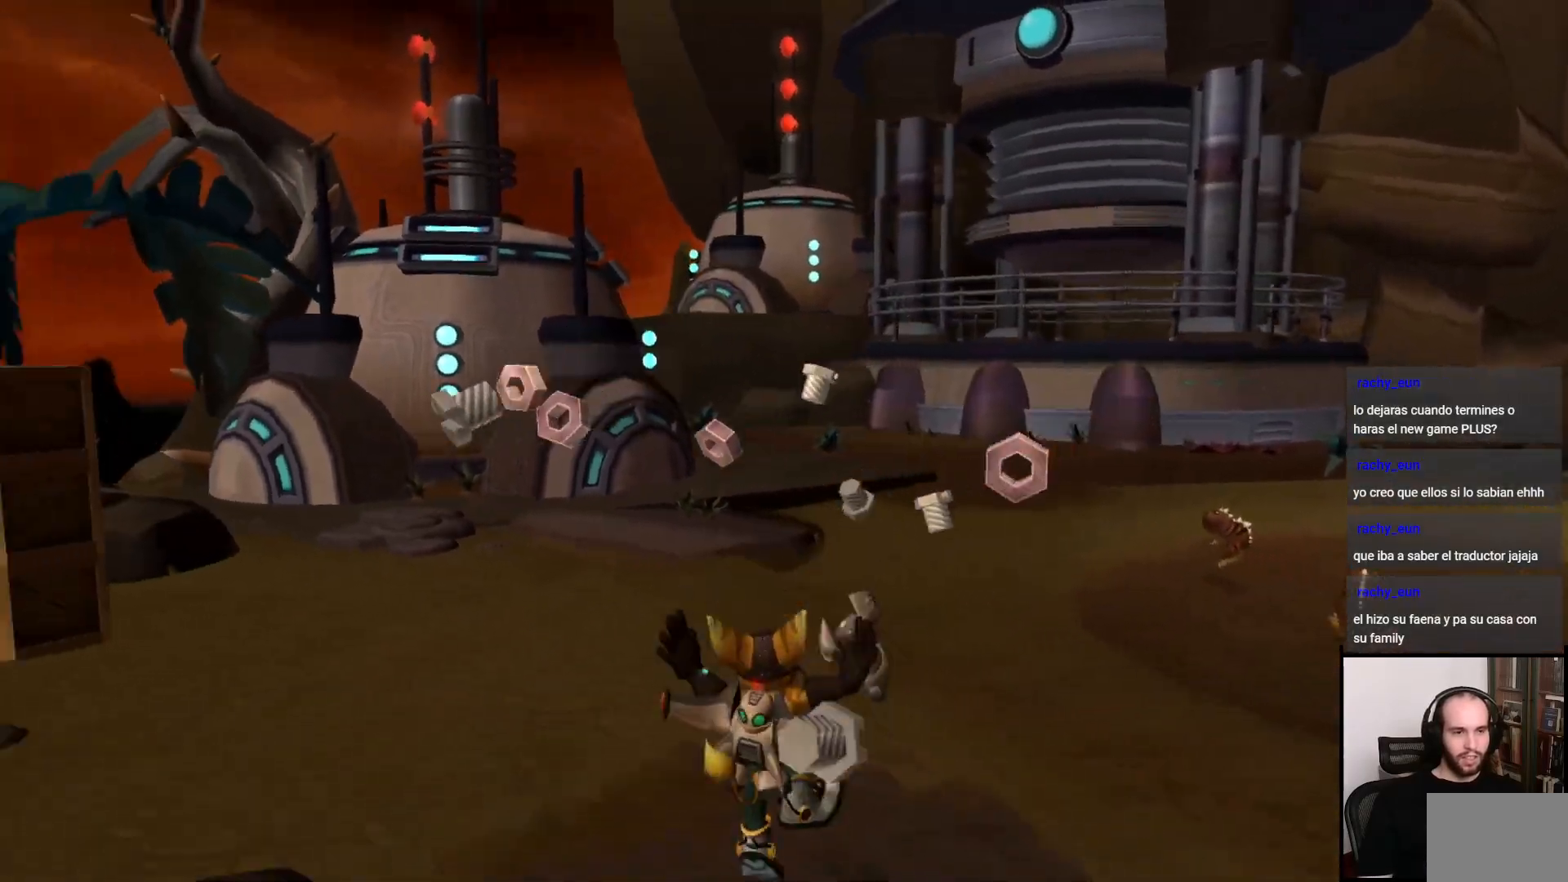
{"buttons": [], "left_stick": "up", "right_stick": "left", "events": []}
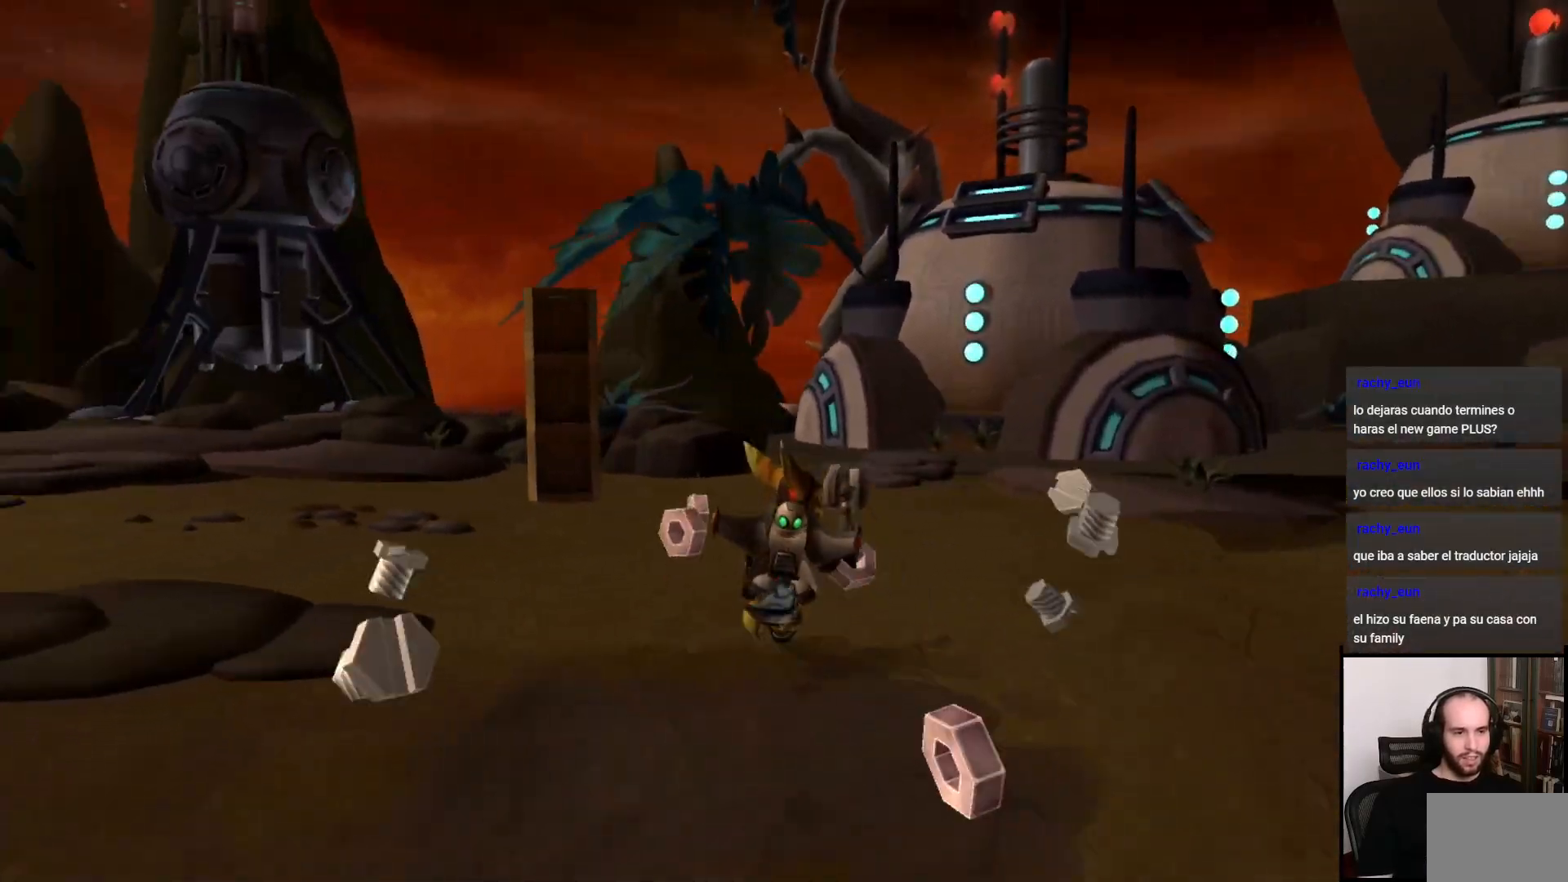
{"buttons": [], "left_stick": "up", "right_stick": "center", "events": [[300, "right_stick", "center"]]}
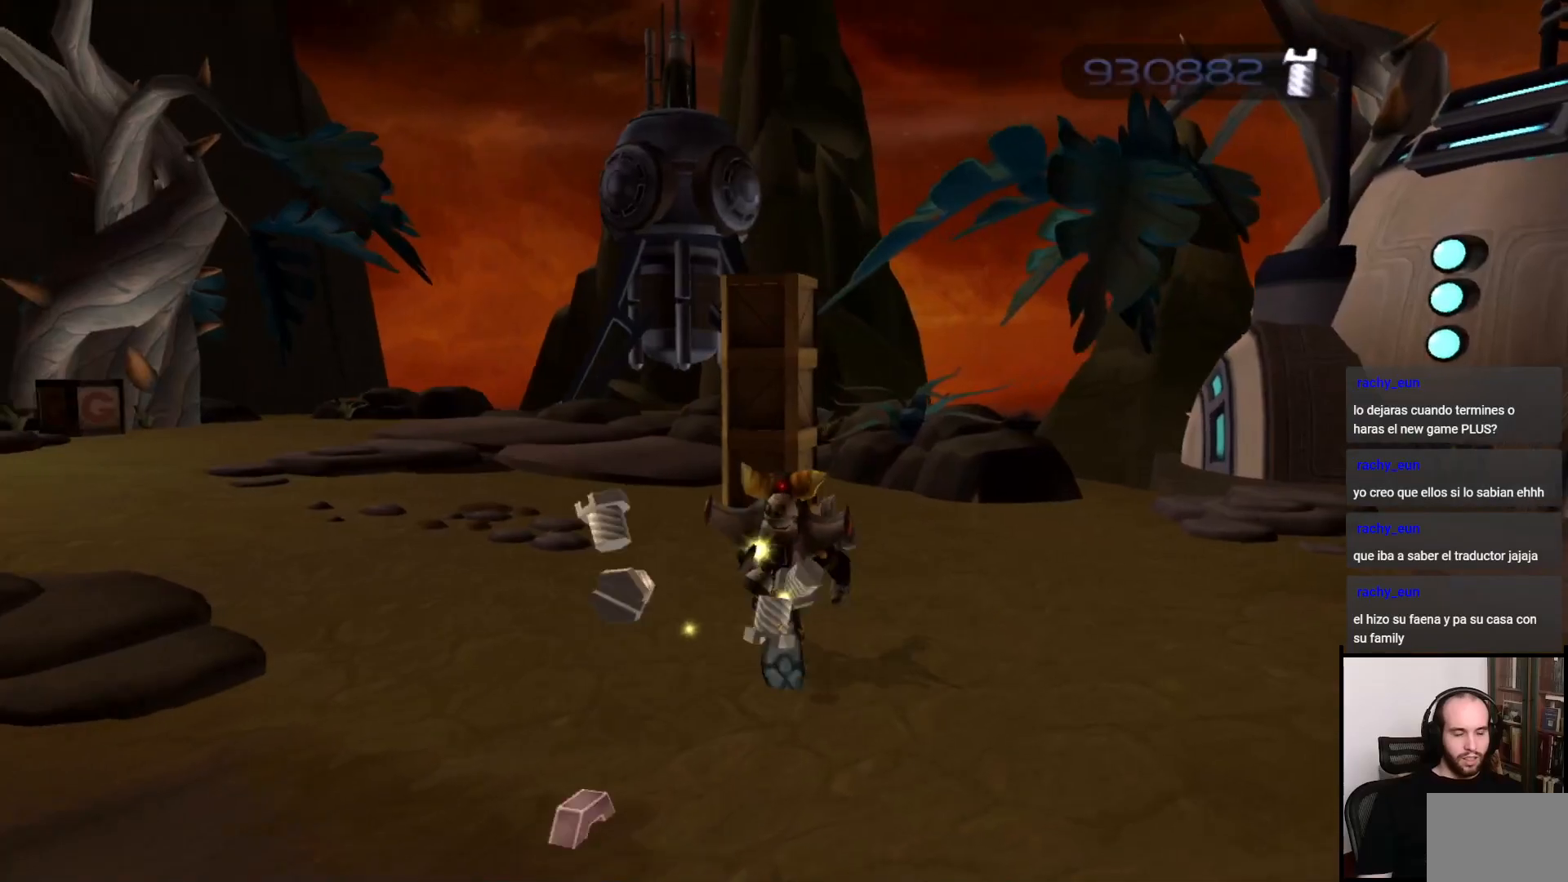
{"buttons": [], "left_stick": "up", "right_stick": "center", "events": [[17, "CROSS", "down"], [167, "CROSS", "up"], [333, "SQUARE", "down"], [467, "SQUARE", "up"]]}
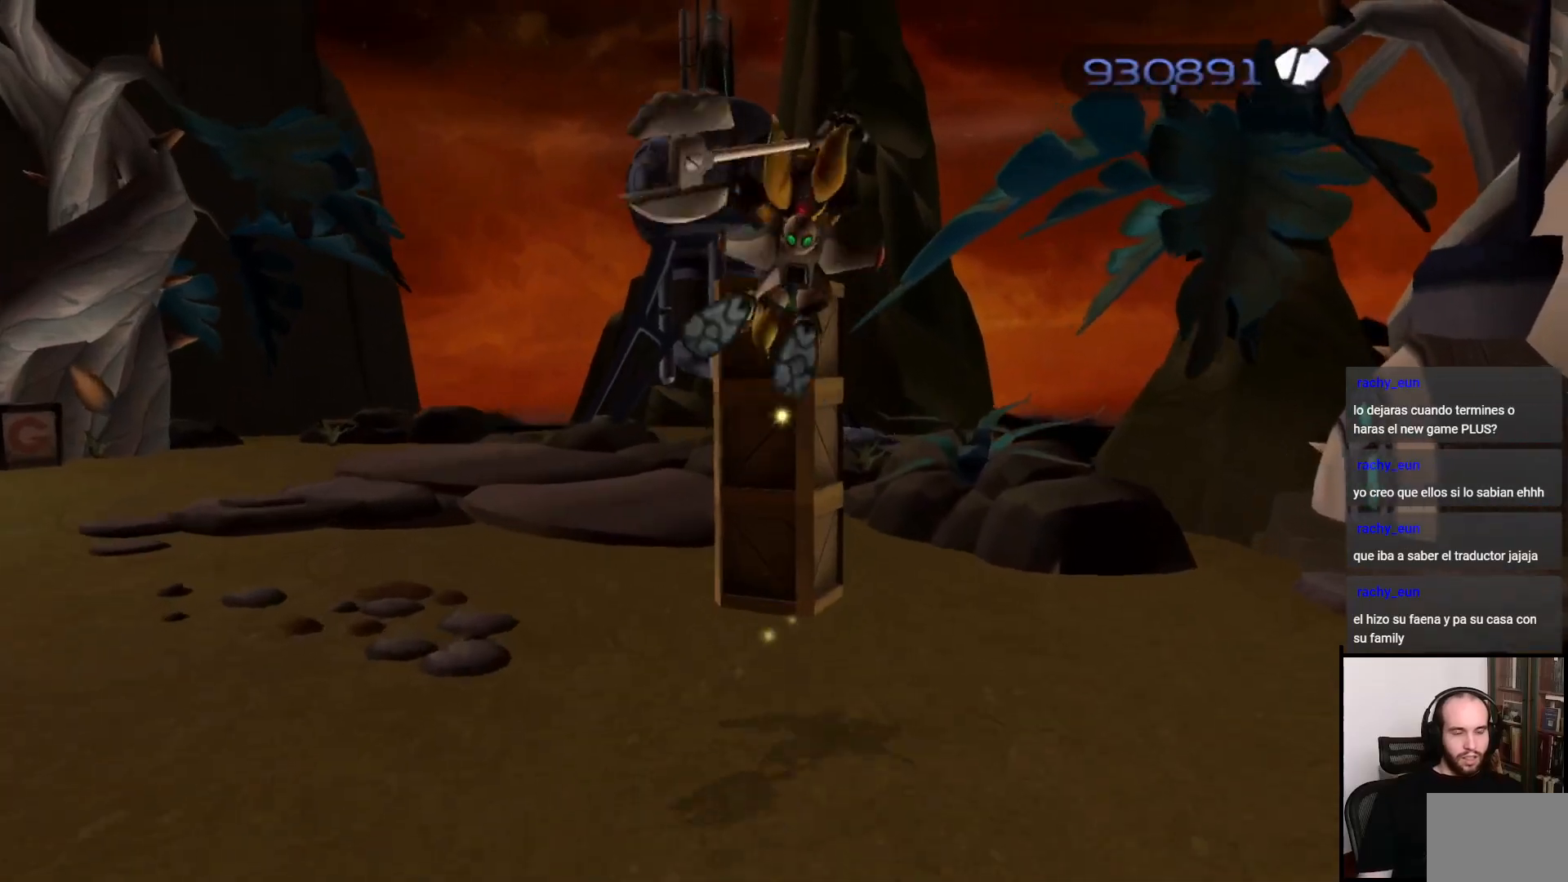
{"buttons": [], "left_stick": "up-left", "right_stick": "left", "events": [[100, "left_stick", "center"], [300, "left_stick", "up-left"], [350, "right_stick", "left"]]}
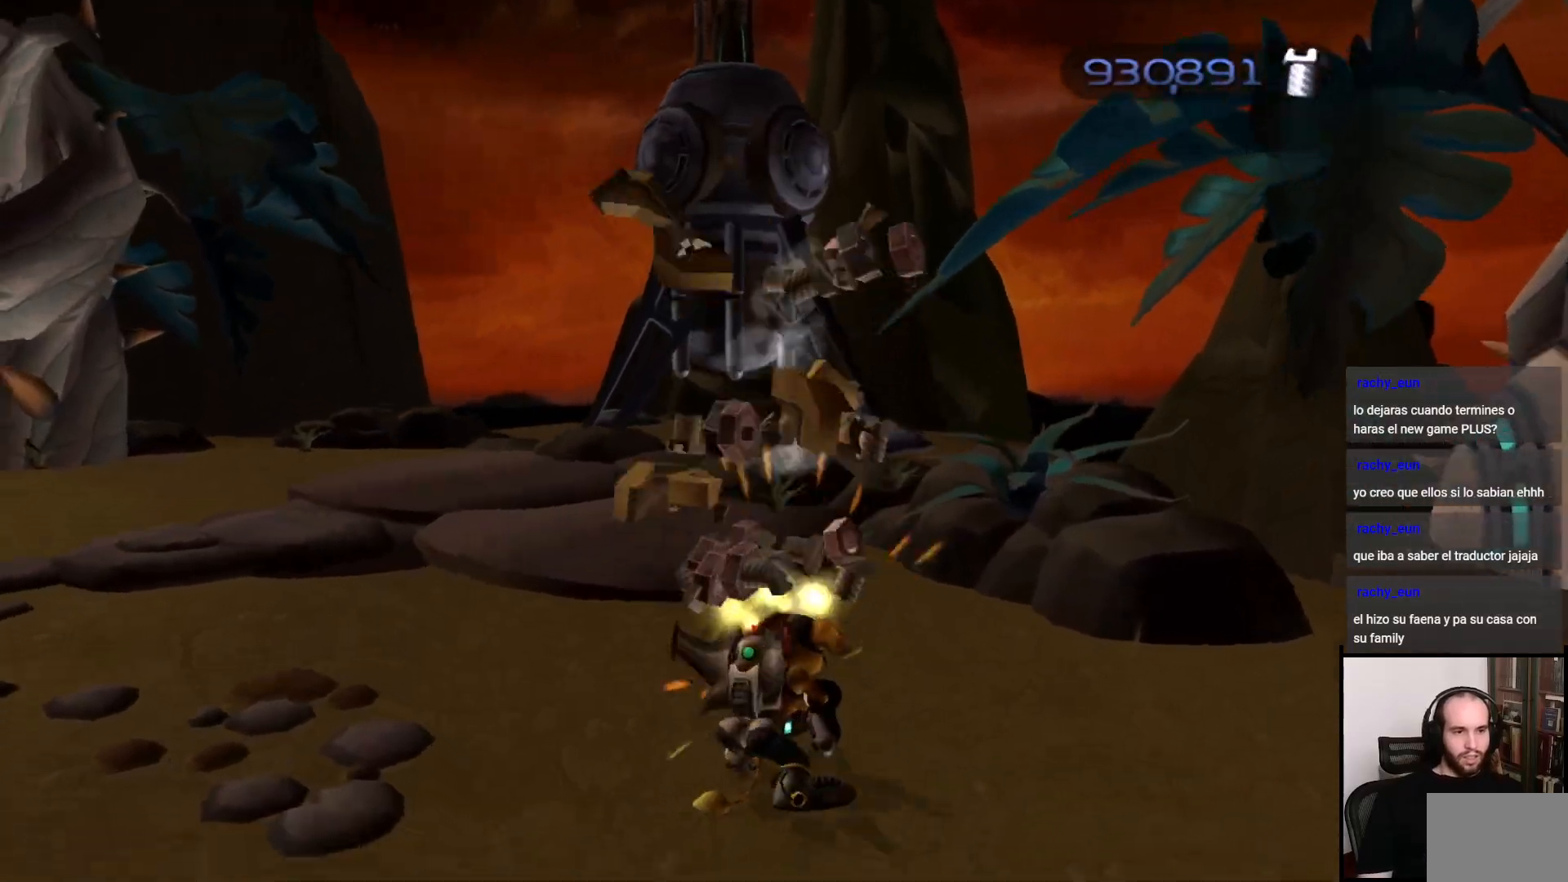
{"buttons": [], "left_stick": "up-left", "right_stick": "left", "events": [[17, "right_stick", "center"], [100, "left_stick", "left"], [150, "CROSS", "down"], [217, "CROSS", "up"], [350, "left_stick", "up-left"], [467, "right_stick", "left"]]}
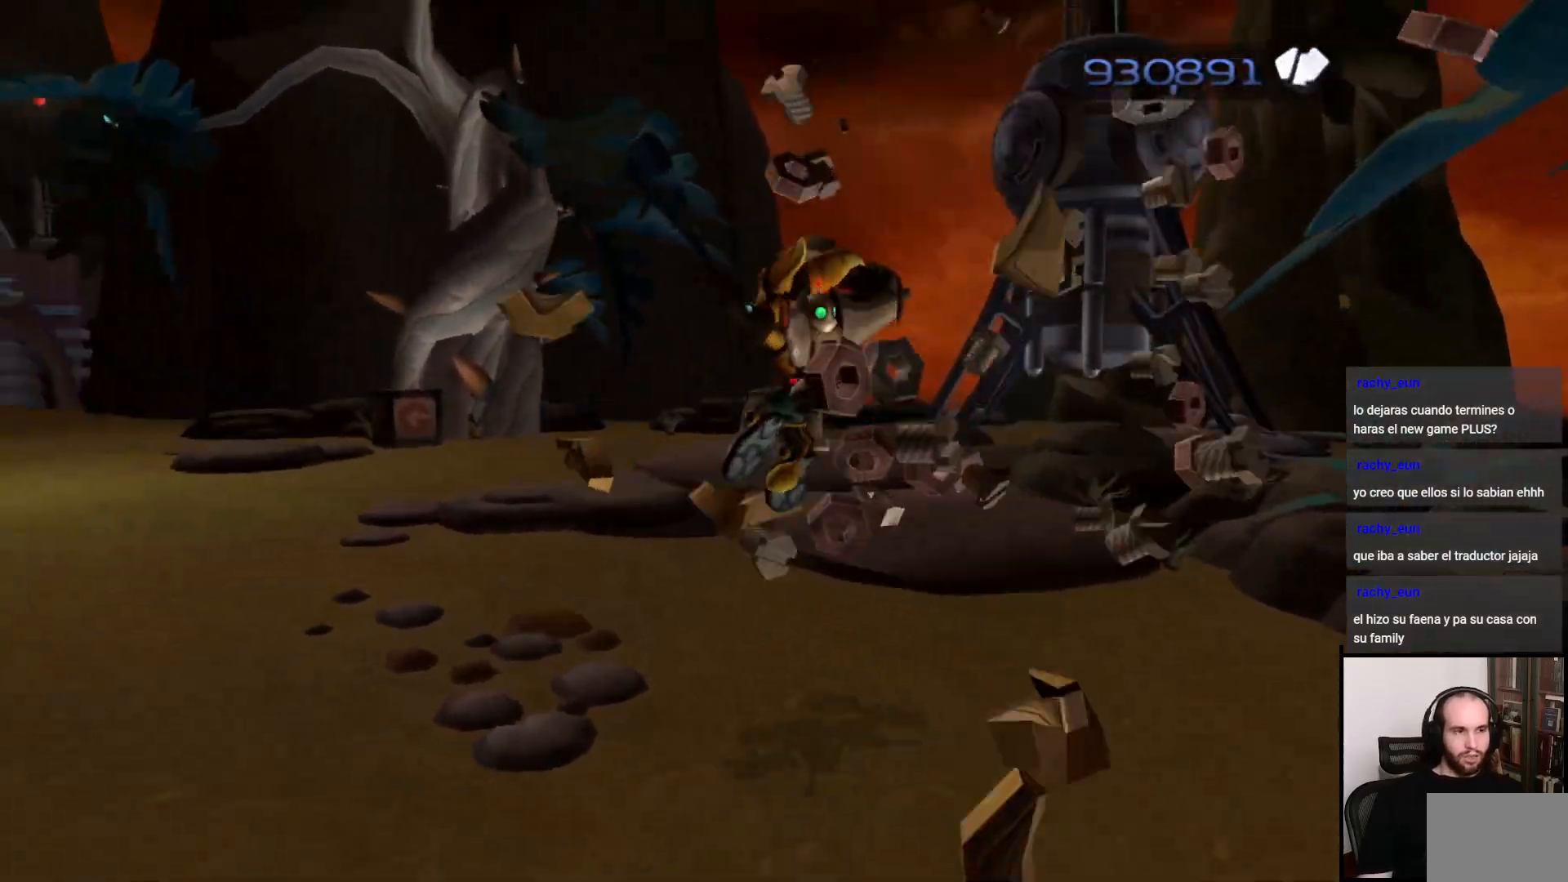
{"buttons": [], "left_stick": "up", "right_stick": "center", "events": [[300, "right_stick", "center"], [417, "left_stick", "up"]]}
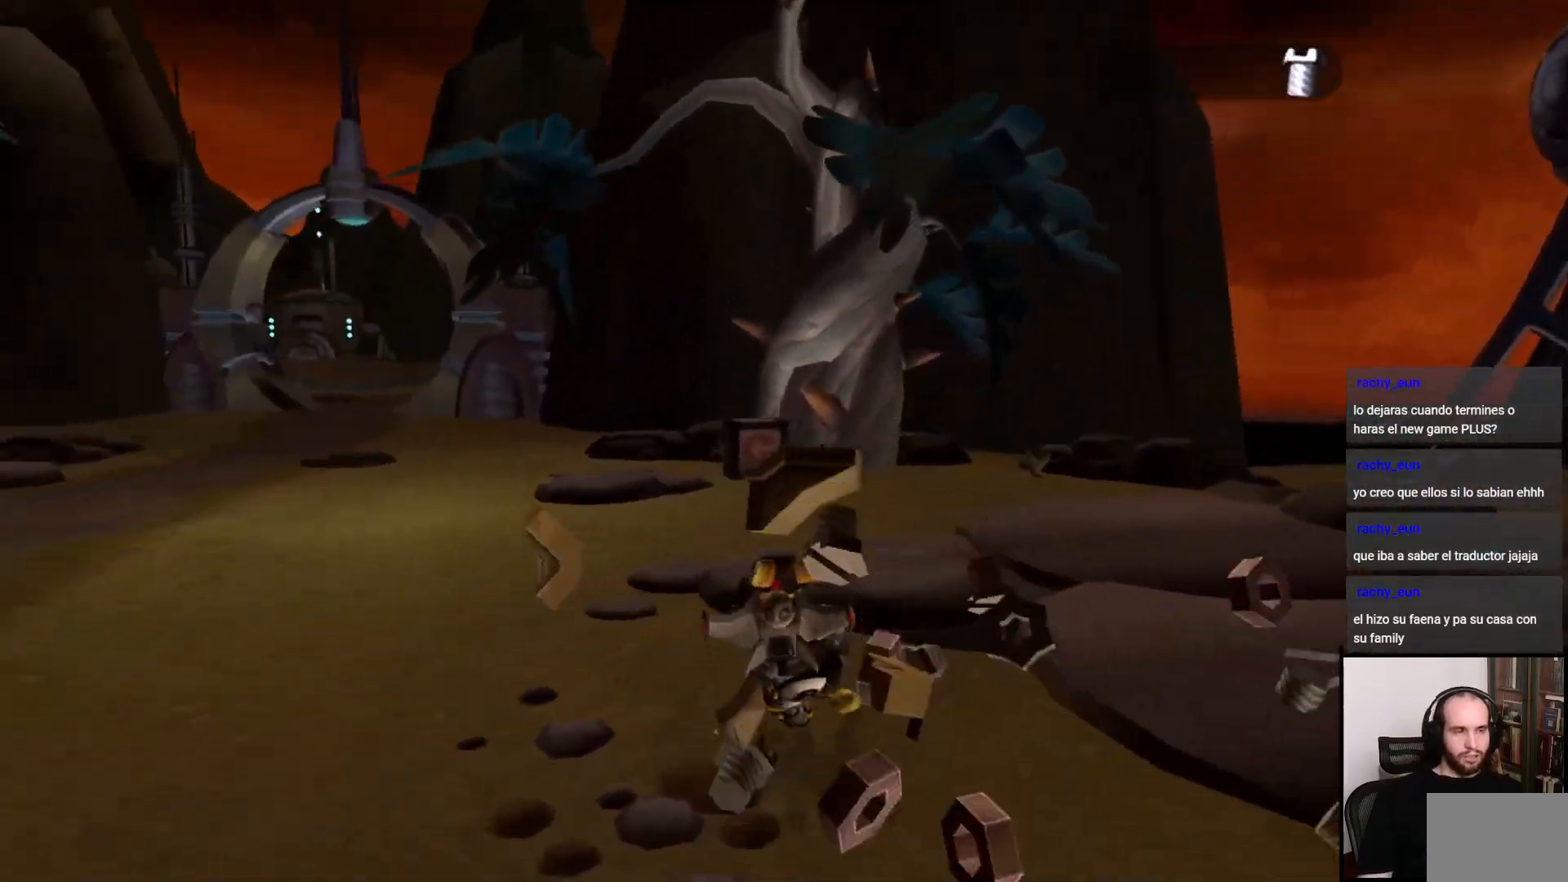
{"buttons": [], "left_stick": "up-right", "right_stick": "center", "events": [[217, "R1", "down"], [267, "CROSS", "down"], [350, "CROSS", "up"], [350, "R1", "up"], [383, "left_stick", "up-right"]]}
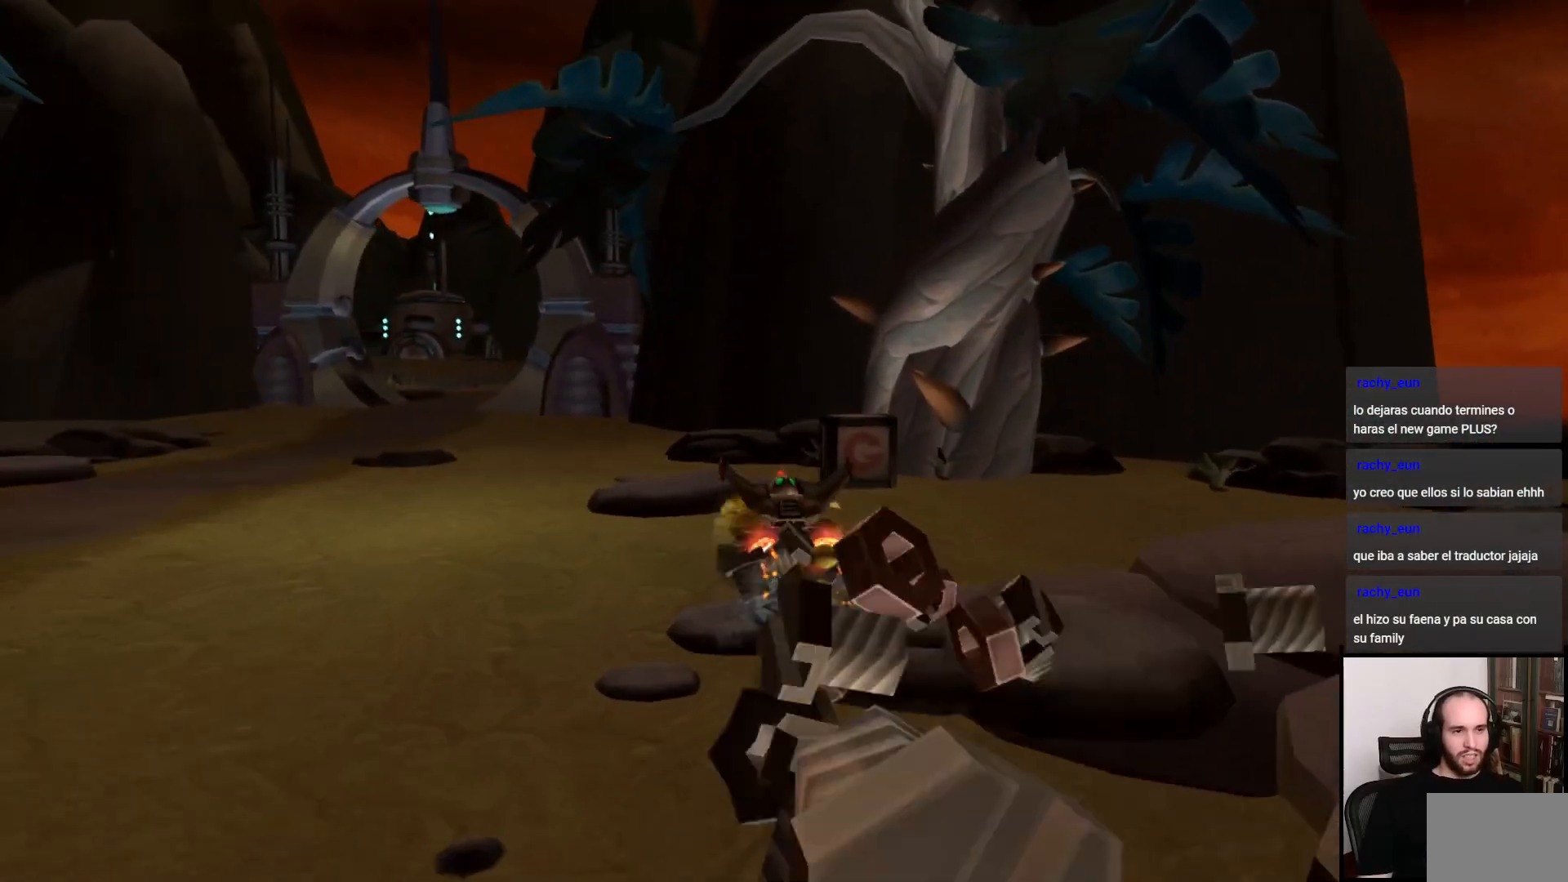
{"buttons": [], "left_stick": "down-right", "right_stick": "center", "events": [[300, "left_stick", "right"], [500, "left_stick", "down-right"]]}
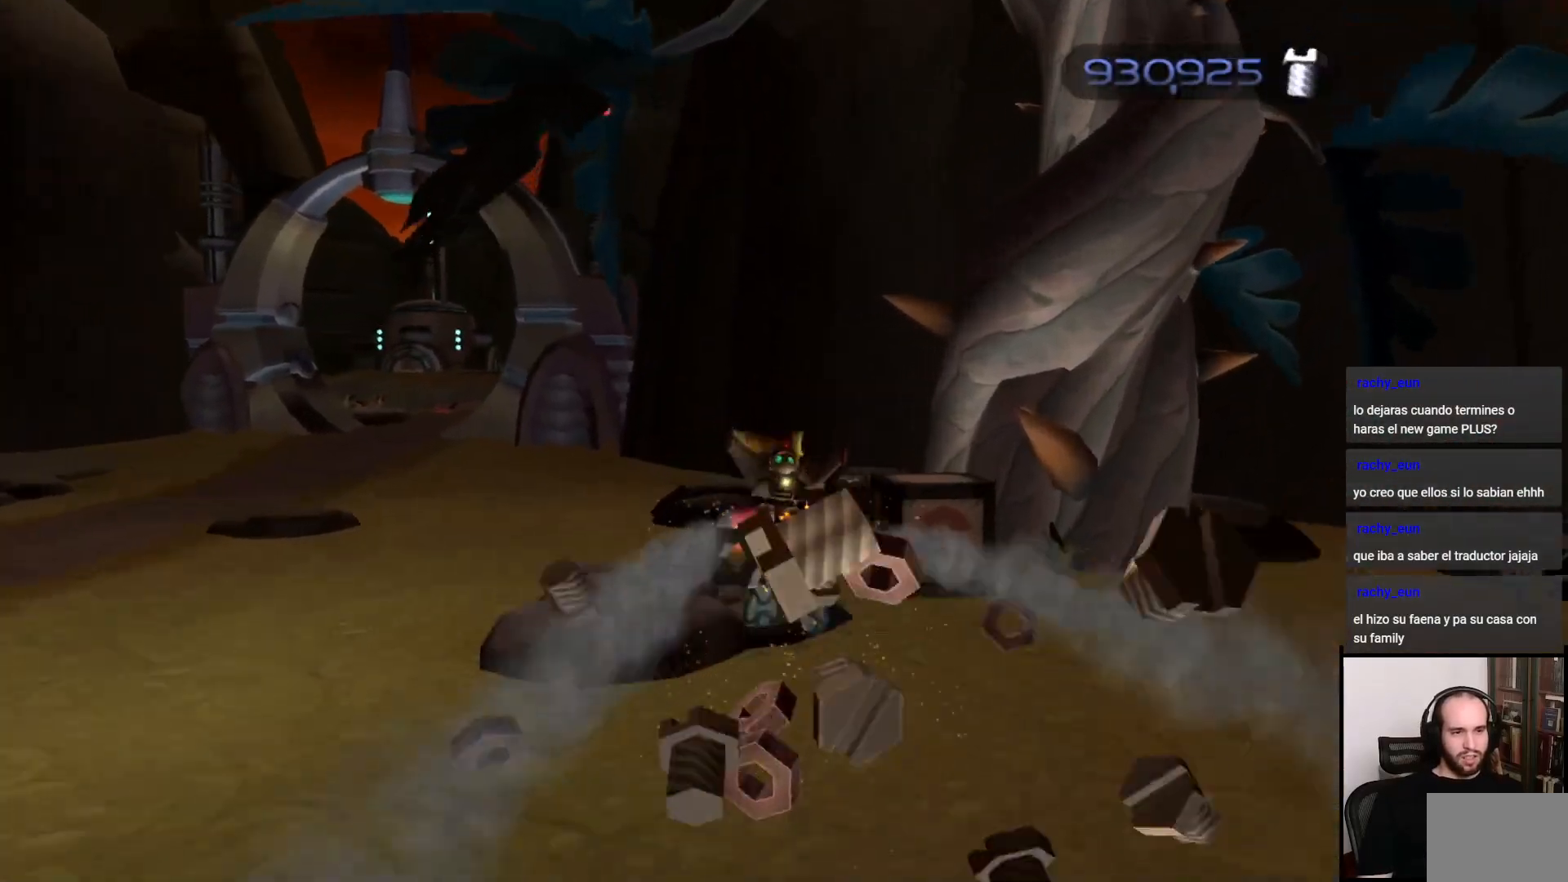
{"buttons": [], "left_stick": "center", "right_stick": "center", "events": [[67, "SQUARE", "down"], [167, "SQUARE", "up"], [400, "left_stick", "center"]]}
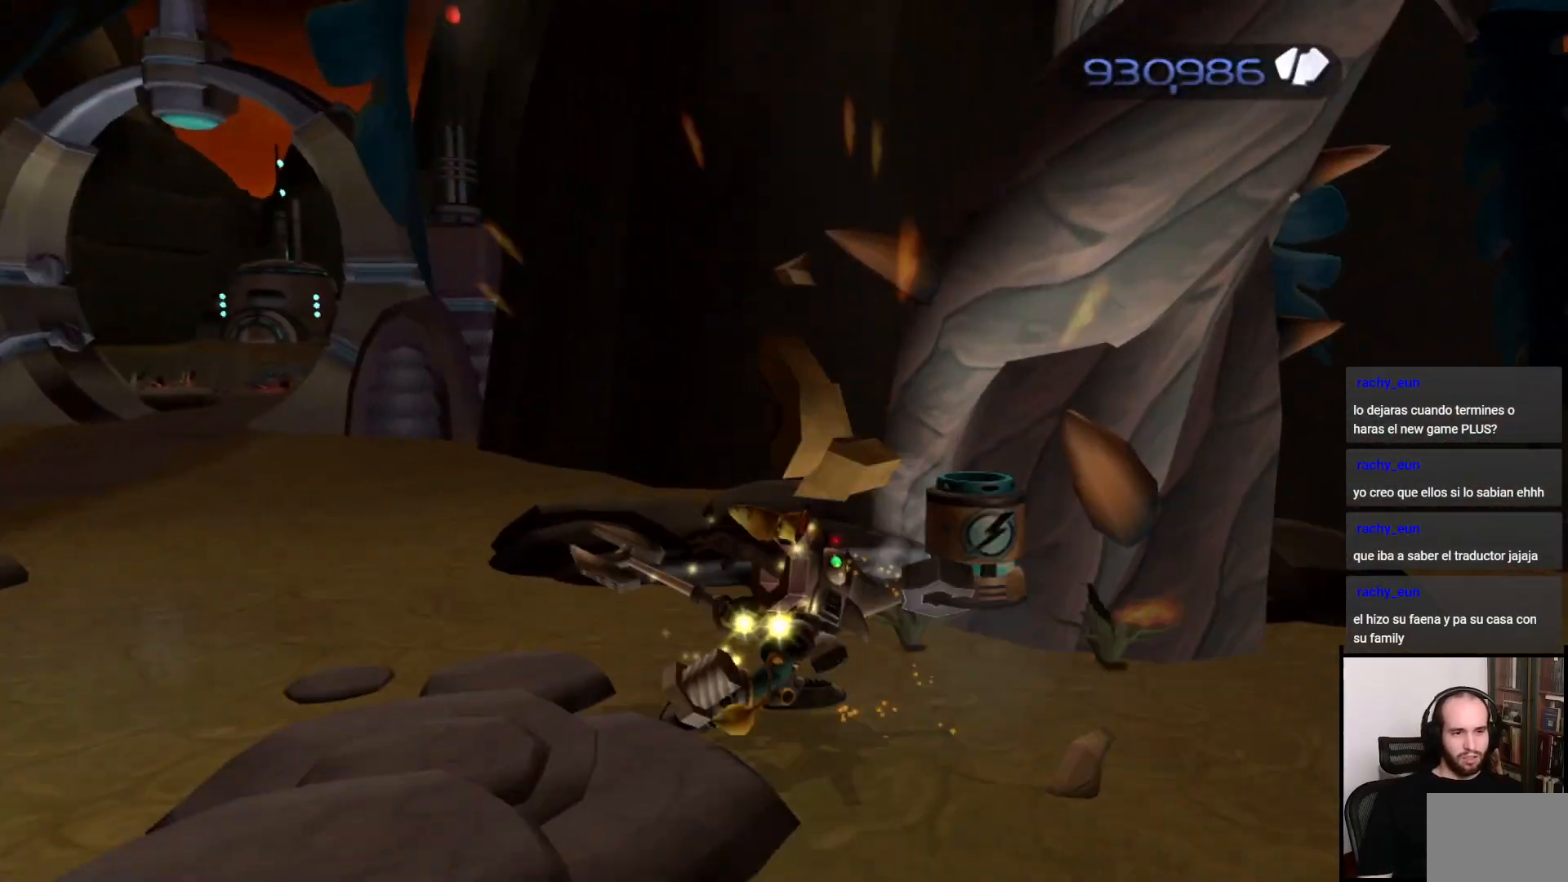
{"buttons": [], "left_stick": "up", "right_stick": "left", "events": [[67, "CROSS", "down"], [133, "left_stick", "right"], [167, "CROSS", "up"], [300, "right_stick", "left"], [417, "left_stick", "up"]]}
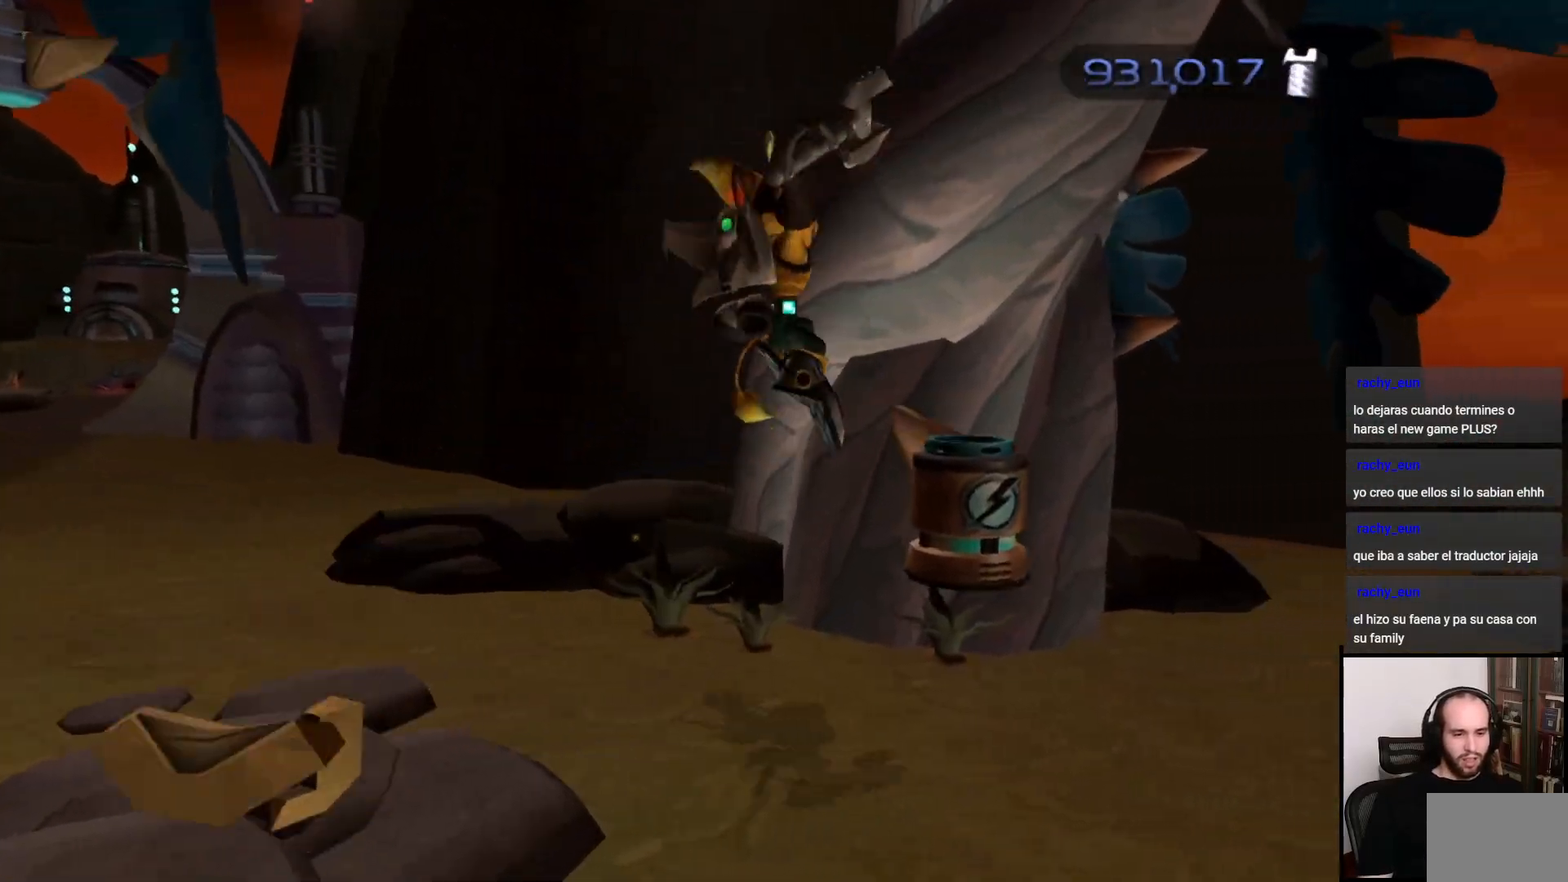
{"buttons": [], "left_stick": "left", "right_stick": "left", "events": [[50, "left_stick", "left"]]}
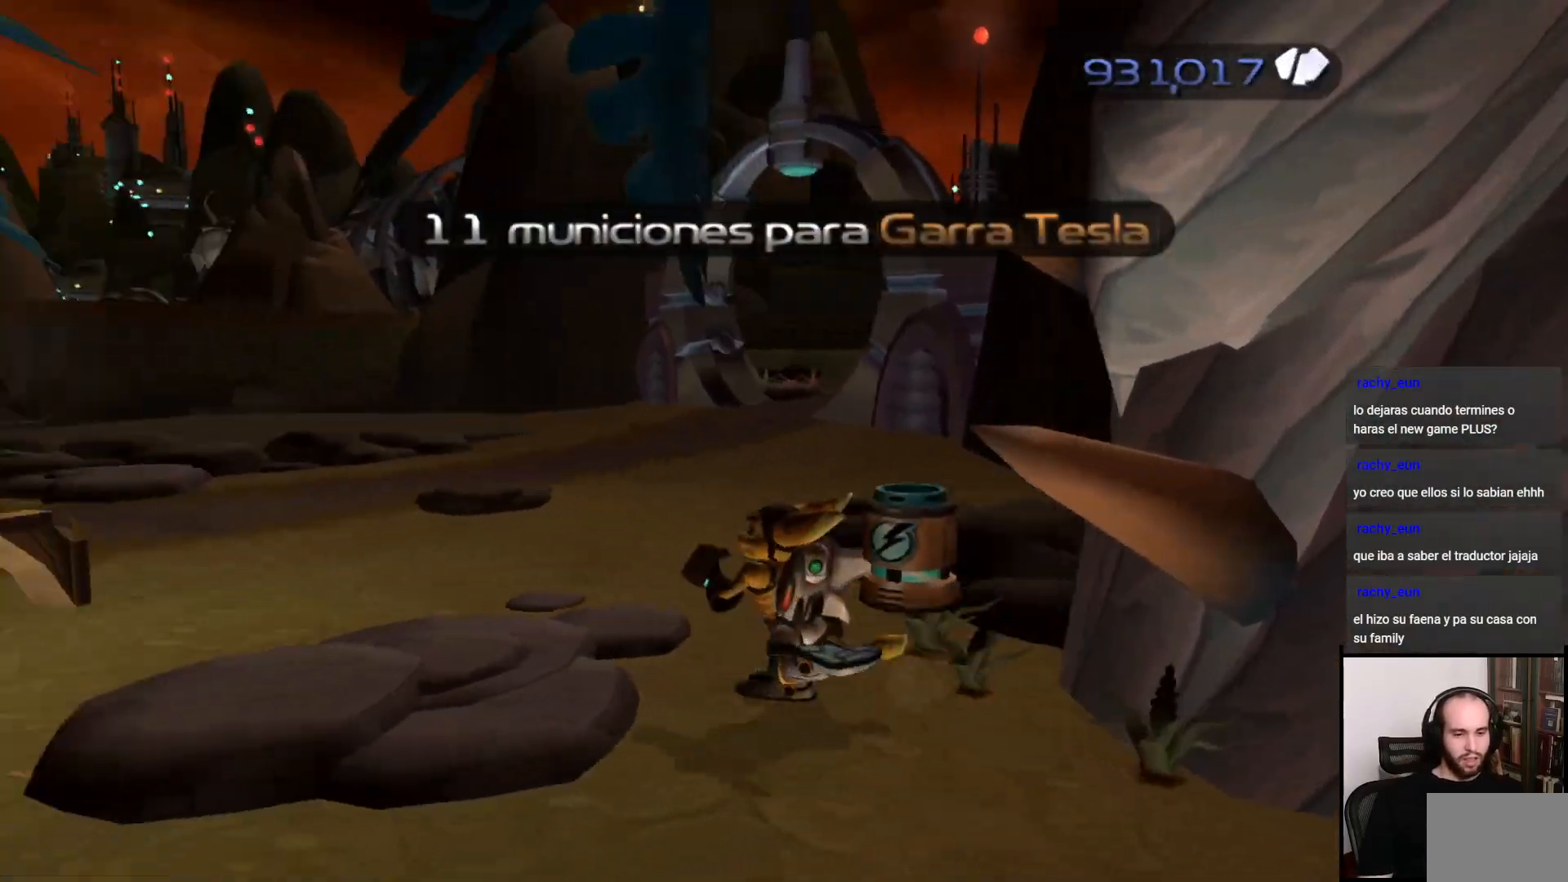
{"buttons": [], "left_stick": "up-left", "right_stick": "center", "events": [[367, "left_stick", "up-left"], [450, "right_stick", "center"]]}
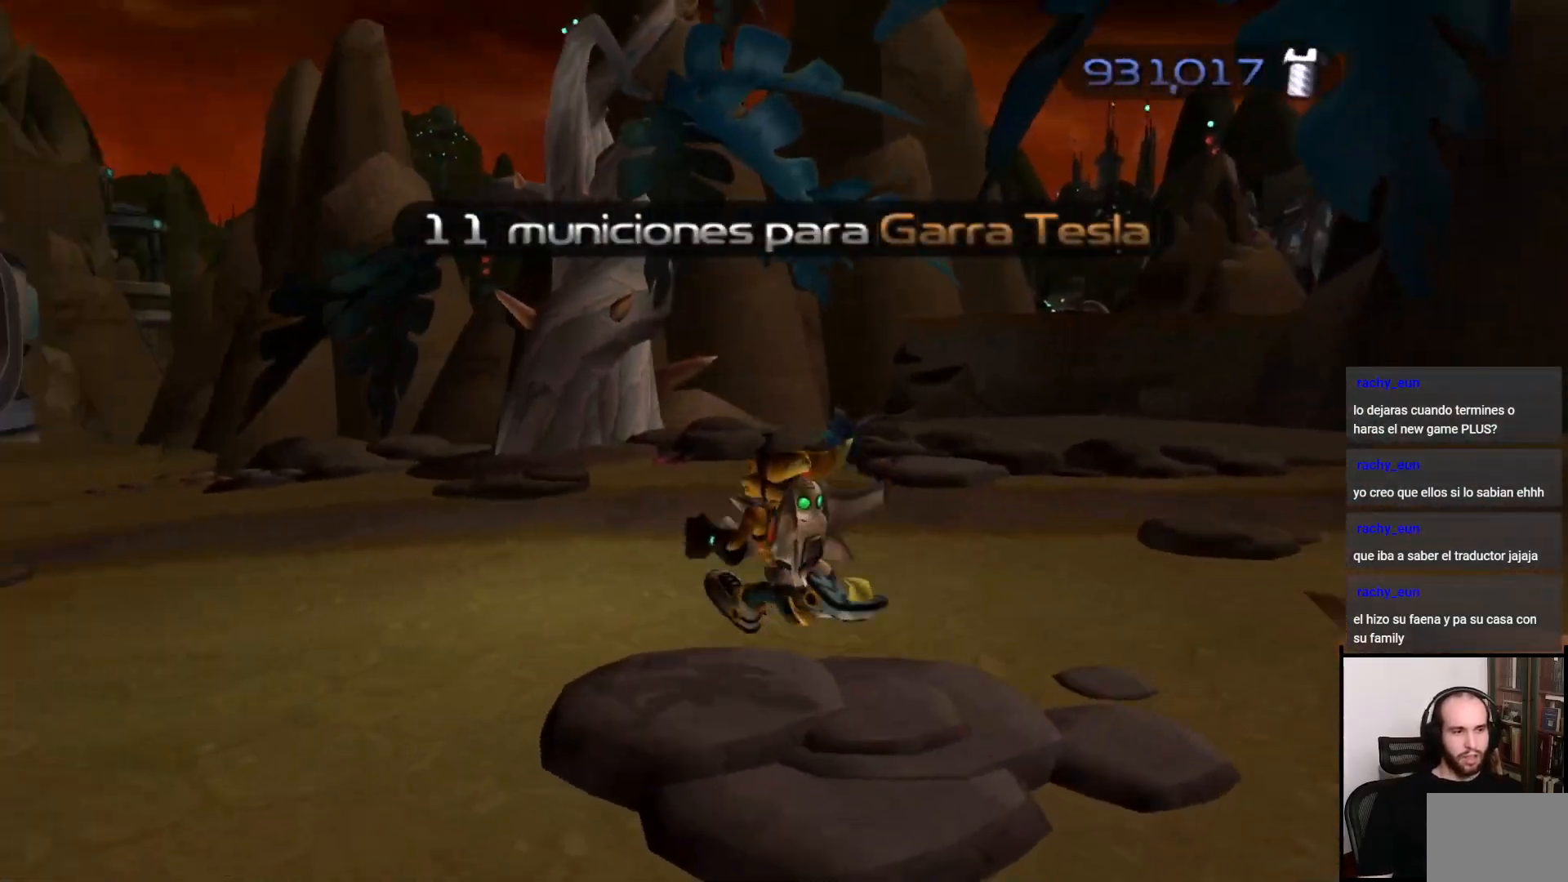
{"buttons": [], "left_stick": "up-left", "right_stick": "left", "events": [[300, "right_stick", "left"]]}
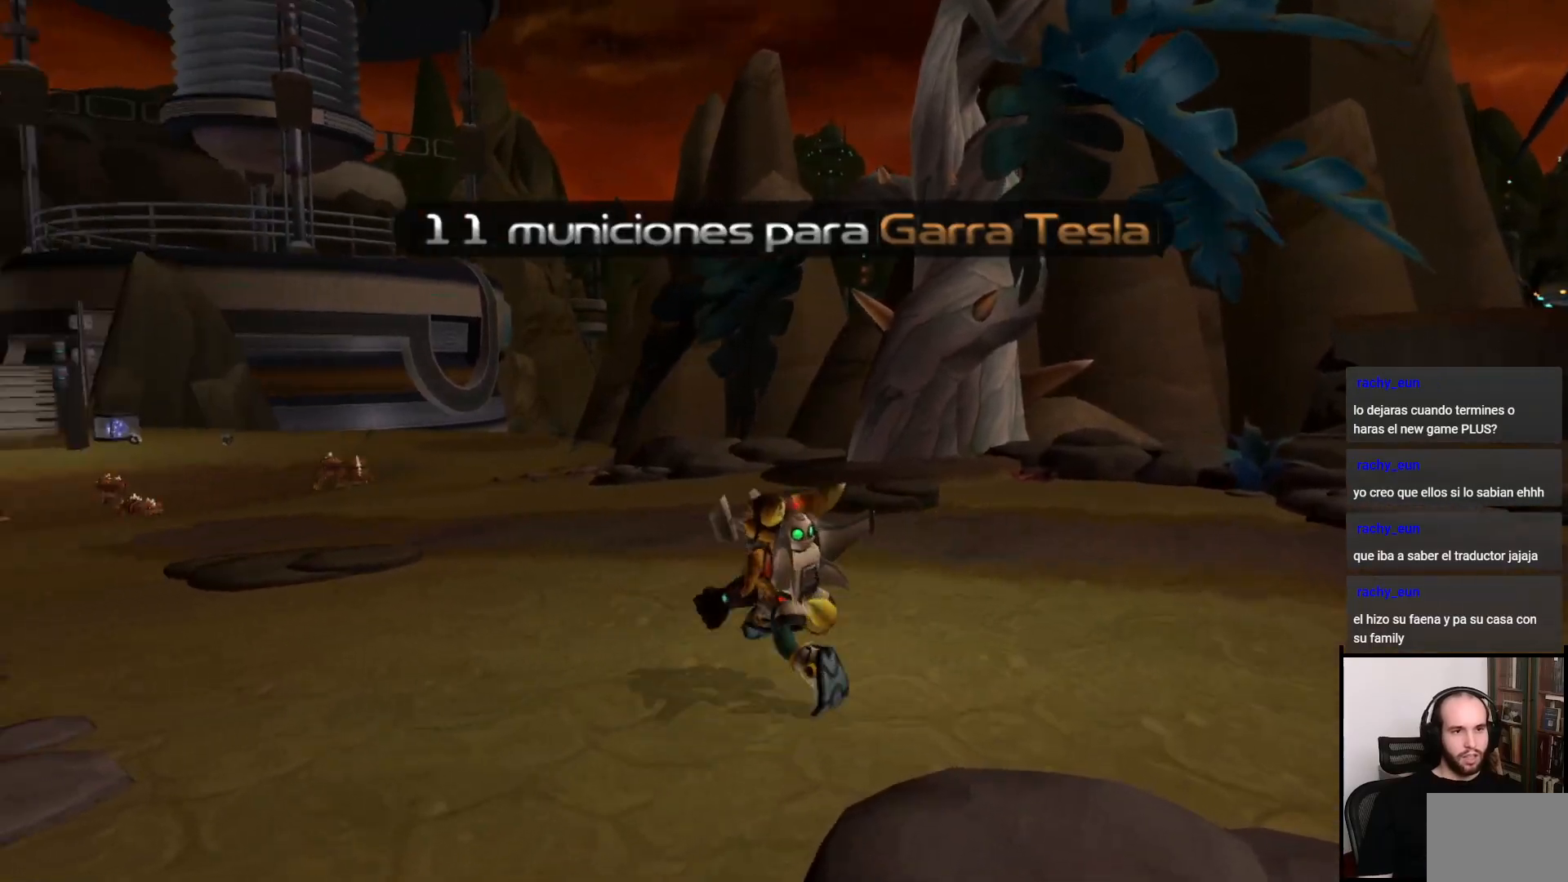
{"buttons": [], "left_stick": "up", "right_stick": "left", "events": [[83, "right_stick", "center"], [200, "CIRCLE", "down"], [267, "CIRCLE", "up"], [350, "left_stick", "up"], [417, "right_stick", "left"]]}
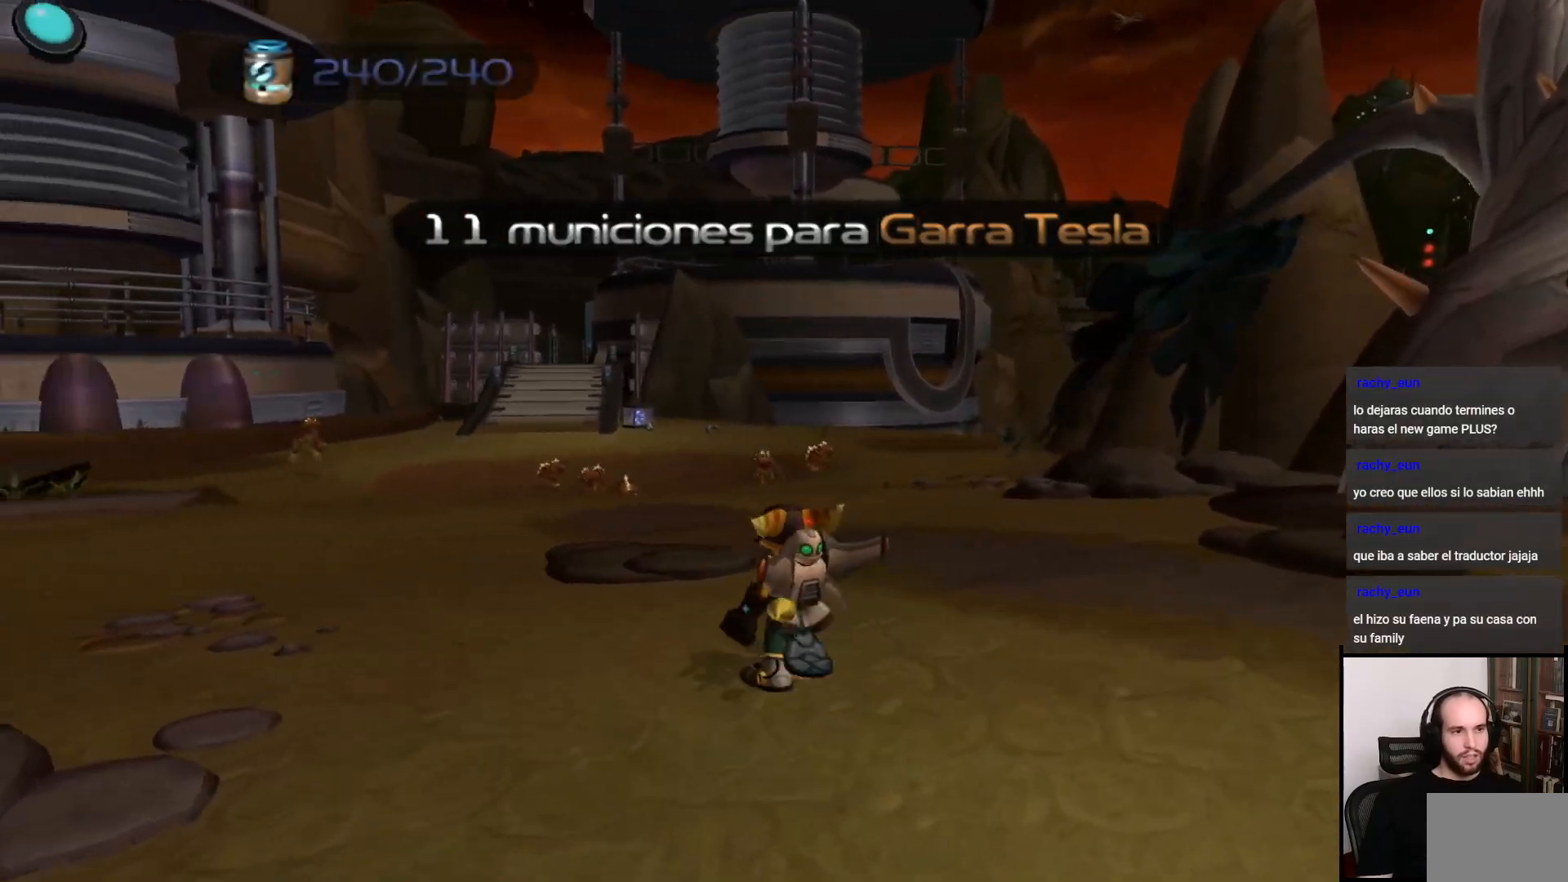
{"buttons": [], "left_stick": "up-right", "right_stick": "center", "events": [[167, "right_stick", "center"], [417, "left_stick", "up-right"]]}
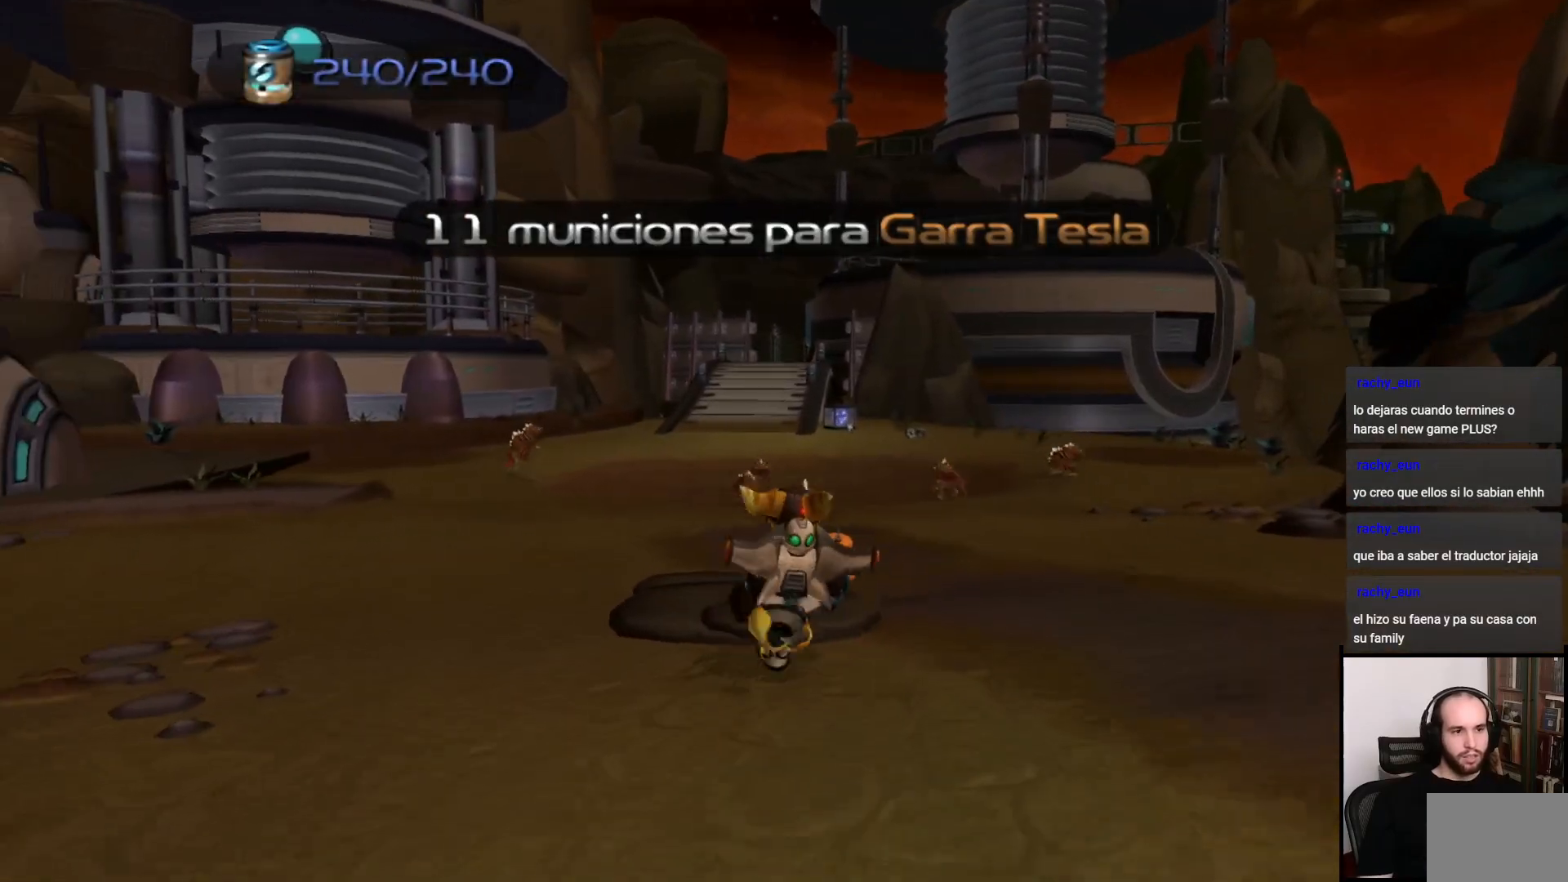
{"buttons": [], "left_stick": "up", "right_stick": "center", "events": [[100, "left_stick", "up"], [300, "CIRCLE", "down"], [433, "CIRCLE", "up"]]}
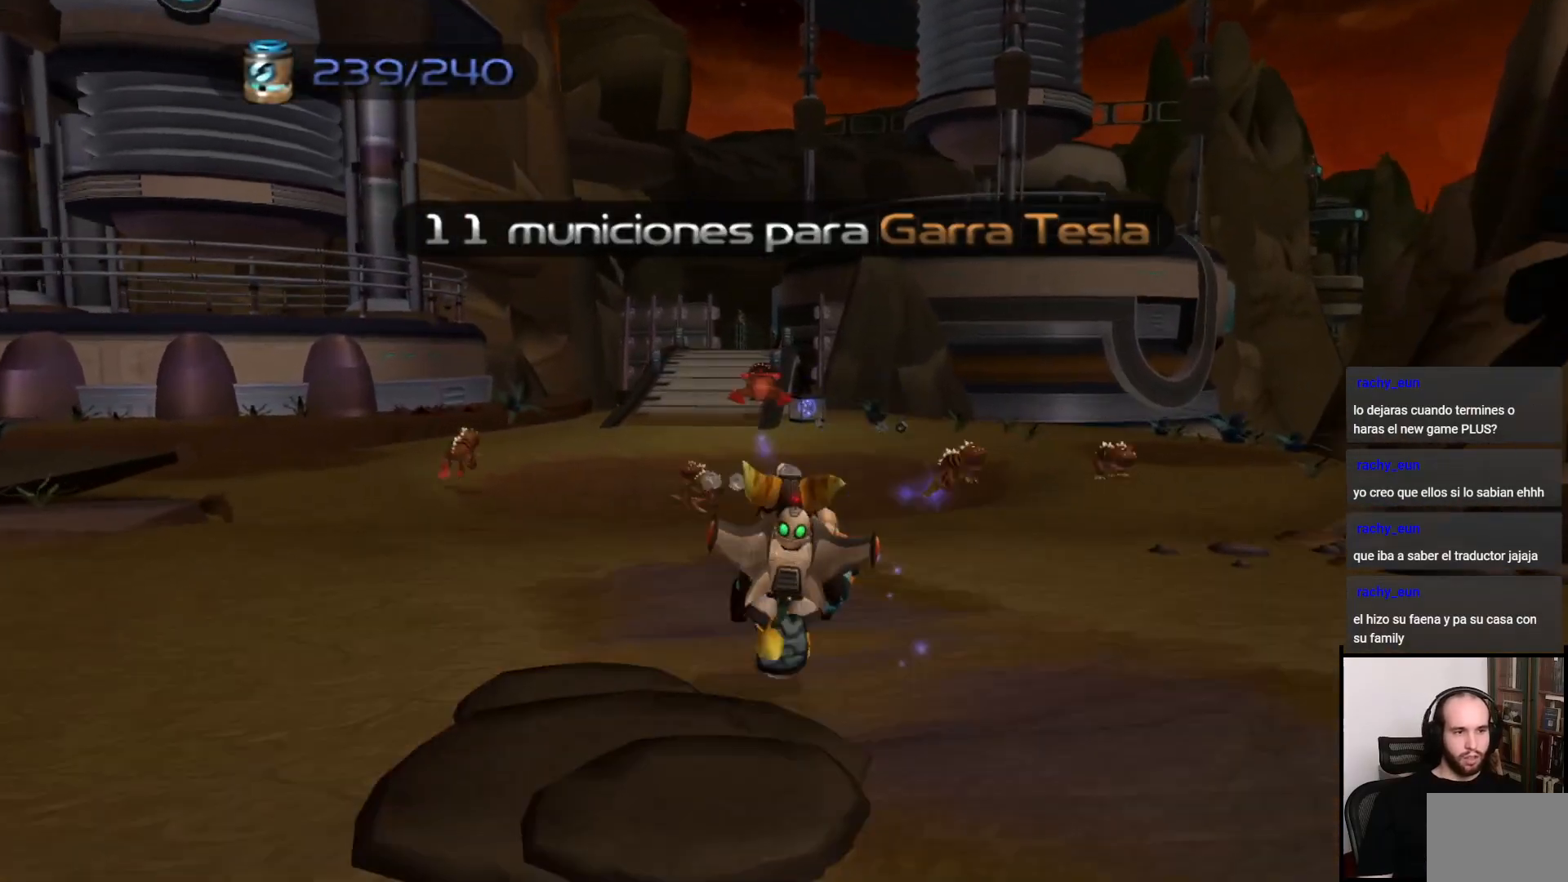
{"buttons": [], "left_stick": "up-left", "right_stick": "center", "events": [[17, "CIRCLE", "down"], [100, "CIRCLE", "up"], [167, "CIRCLE", "down"], [250, "CIRCLE", "up"], [350, "CIRCLE", "down"], [433, "CIRCLE", "up"], [433, "left_stick", "up-left"]]}